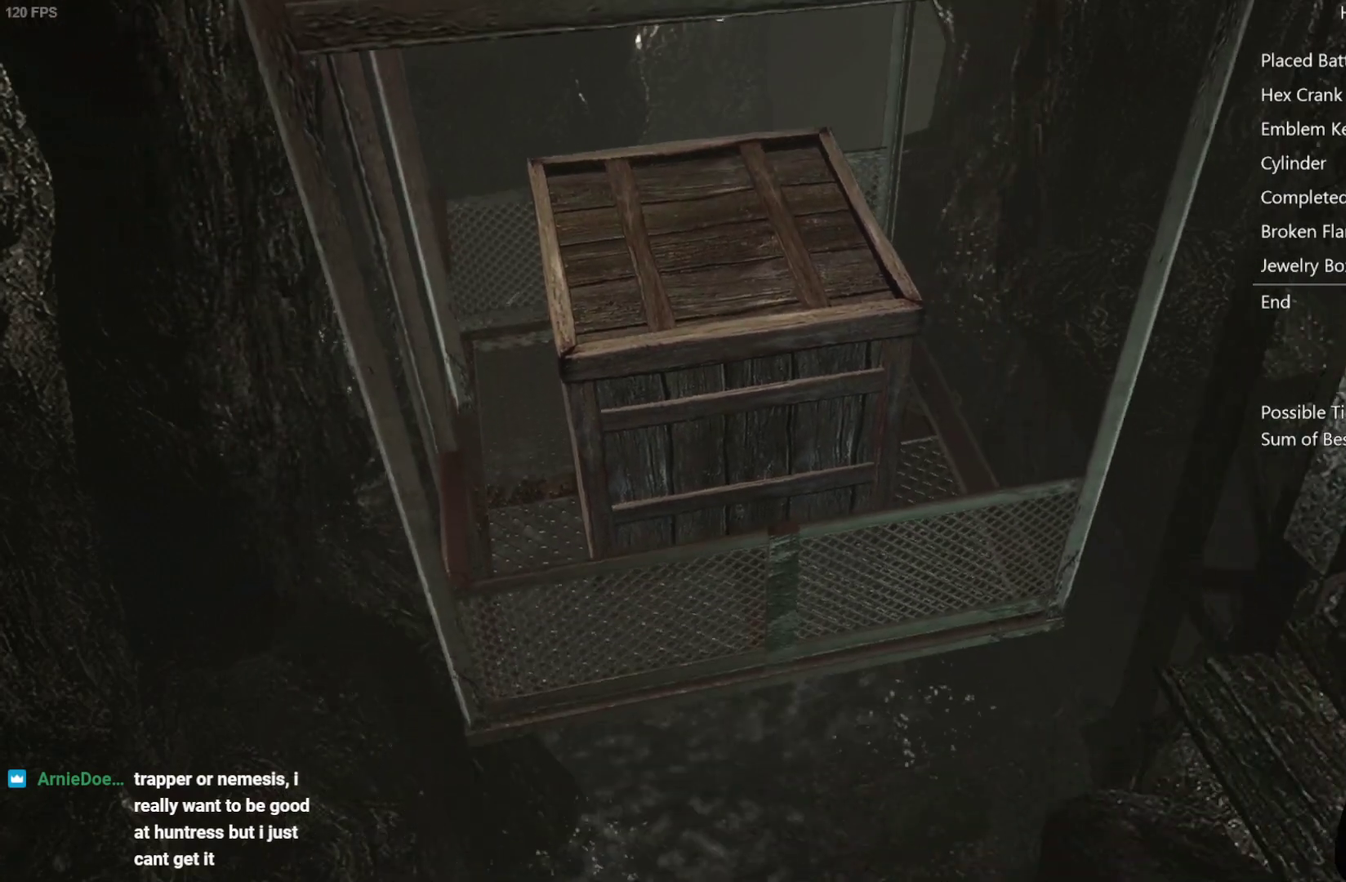
Gameplay with a controller (Xbox layout); each line is a JSON object with the inputs held at the frame after it. "events" lists button and stick changes between this image and that frame as [ms after this image, input, new state], when the widget could be followed in between.
{"buttons": ["A"], "left_stick": "center", "right_stick": "center", "events": [[83, "A", "up"], [233, "A", "down"], [300, "A", "up"], [450, "A", "down"]]}
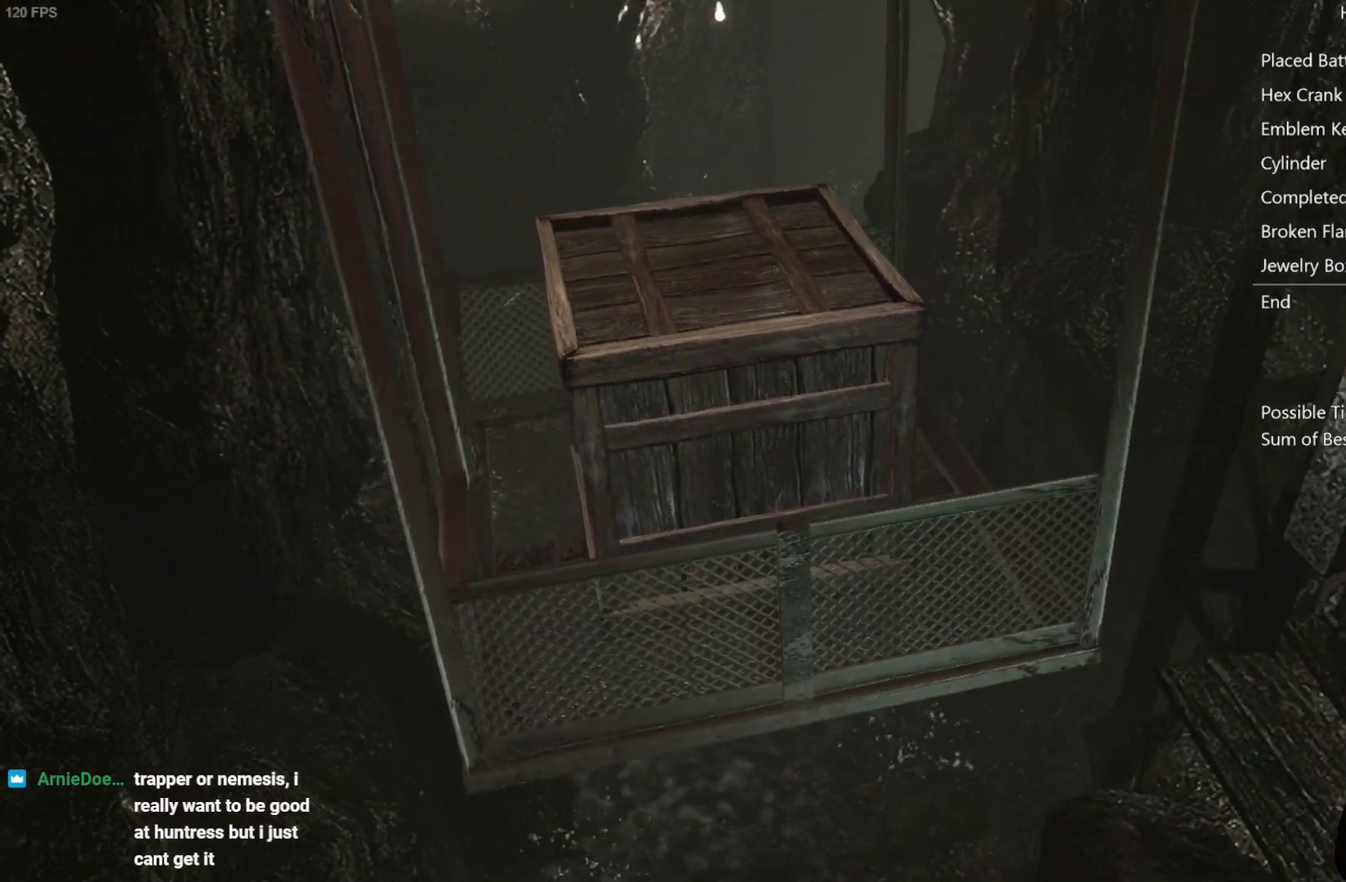
{"buttons": [], "left_stick": "center", "right_stick": "center", "events": [[17, "A", "up"], [150, "A", "down"], [233, "A", "up"], [383, "A", "down"], [450, "A", "up"]]}
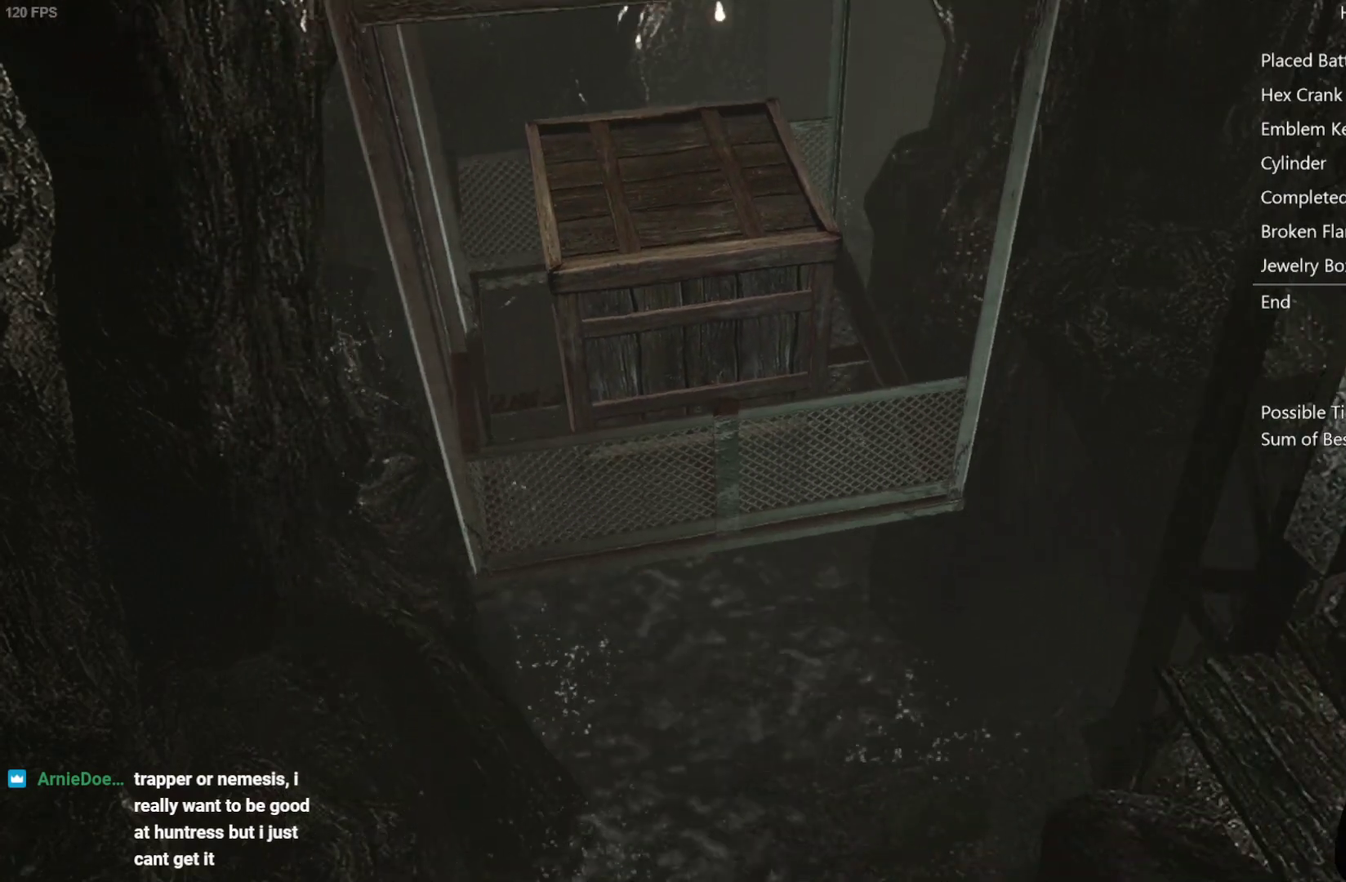
{"buttons": [], "left_stick": "center", "right_stick": "center", "events": [[100, "A", "down"], [183, "A", "up"], [333, "A", "down"], [433, "A", "up"]]}
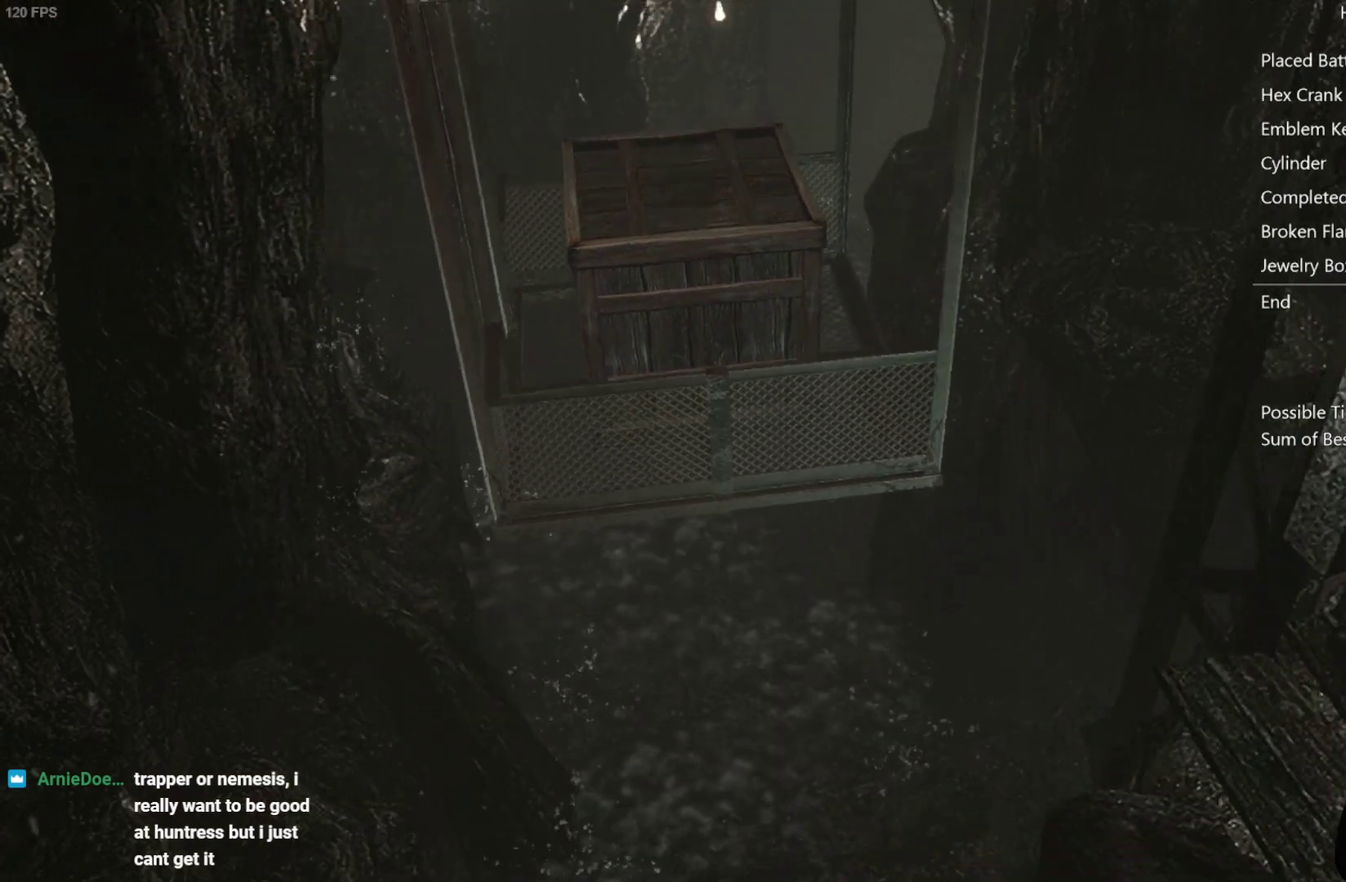
{"buttons": [], "left_stick": "center", "right_stick": "center", "events": [[67, "A", "down"], [150, "A", "up"], [283, "A", "down"], [367, "A", "up"]]}
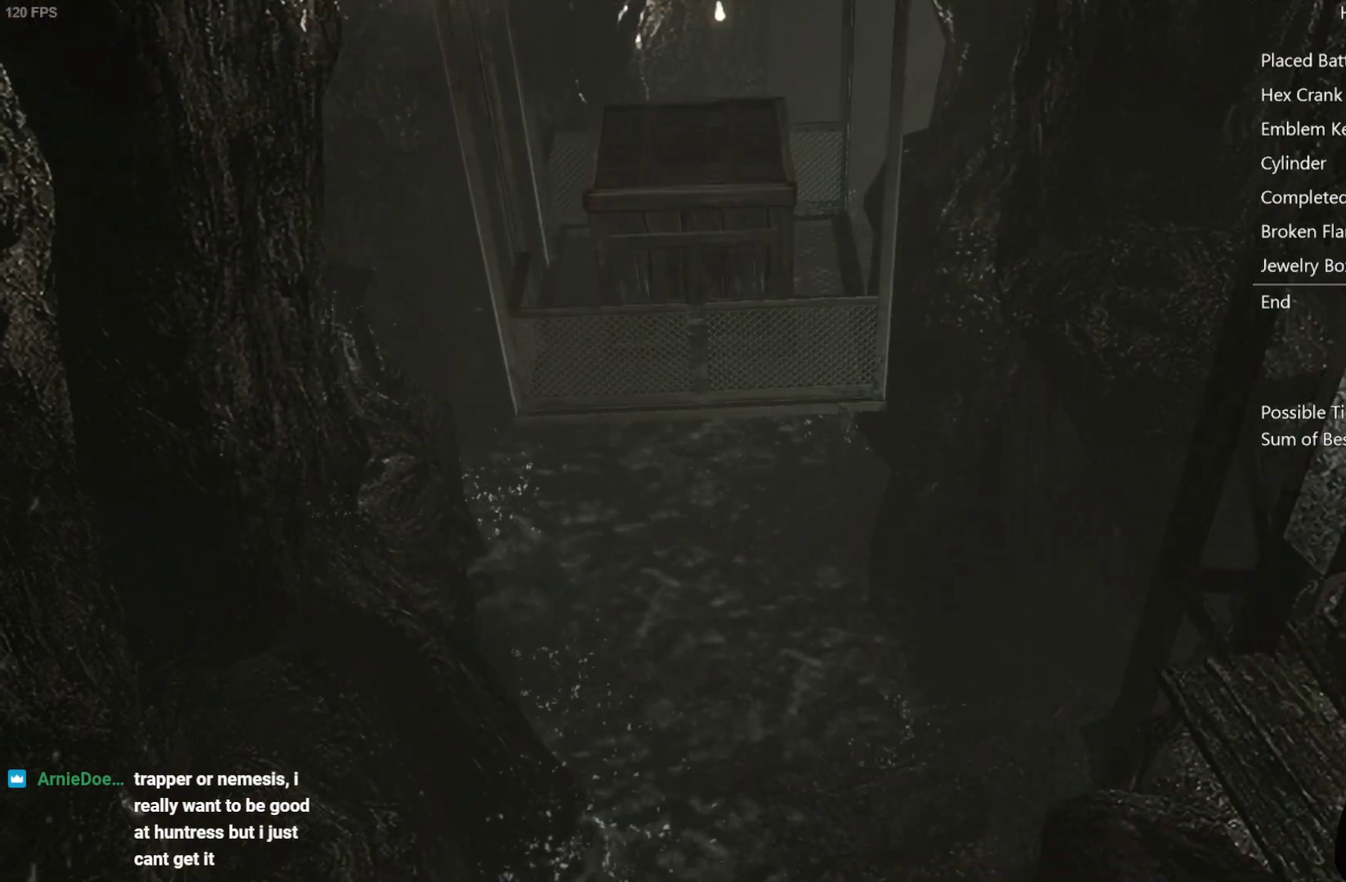
{"buttons": [], "left_stick": "center", "right_stick": "center", "events": [[17, "A", "down"], [100, "A", "up"], [267, "A", "down"], [350, "A", "up"]]}
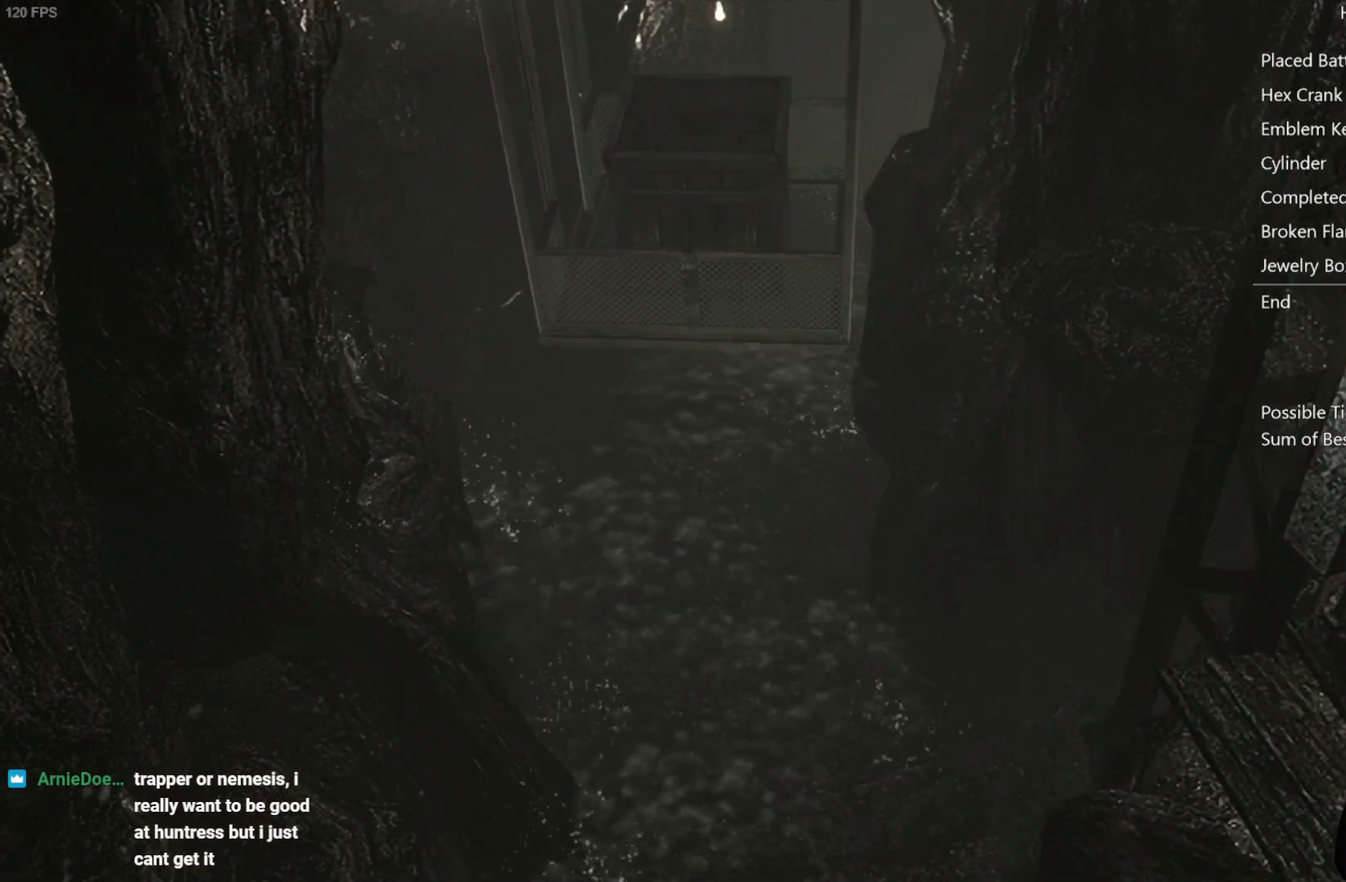
{"buttons": ["A"], "left_stick": "center", "right_stick": "center", "events": [[17, "A", "down"], [67, "A", "up"], [500, "A", "down"]]}
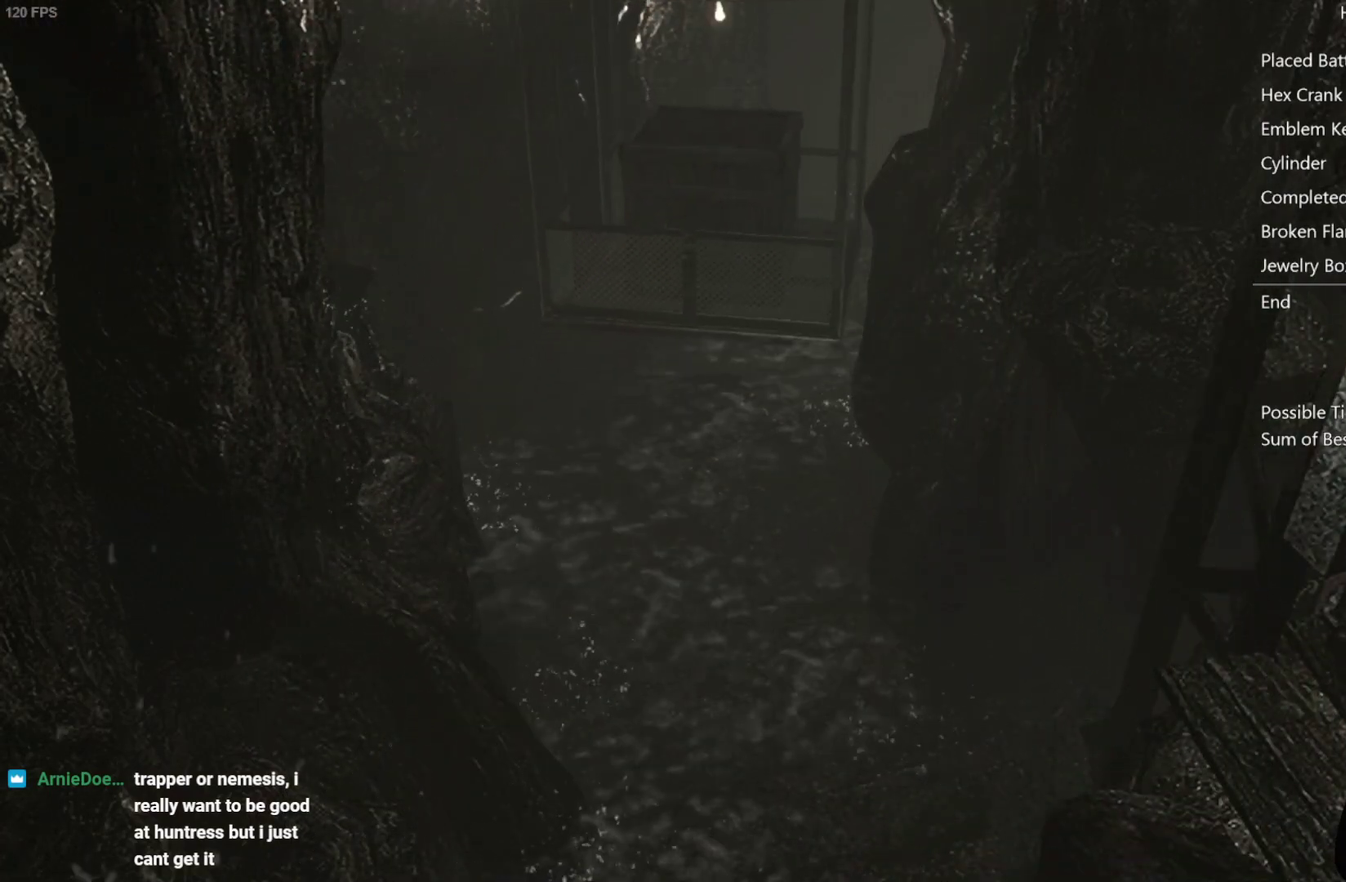
{"buttons": ["A"], "left_stick": "center", "right_stick": "center", "events": [[67, "A", "up"], [250, "A", "down"], [317, "A", "up"], [500, "A", "down"]]}
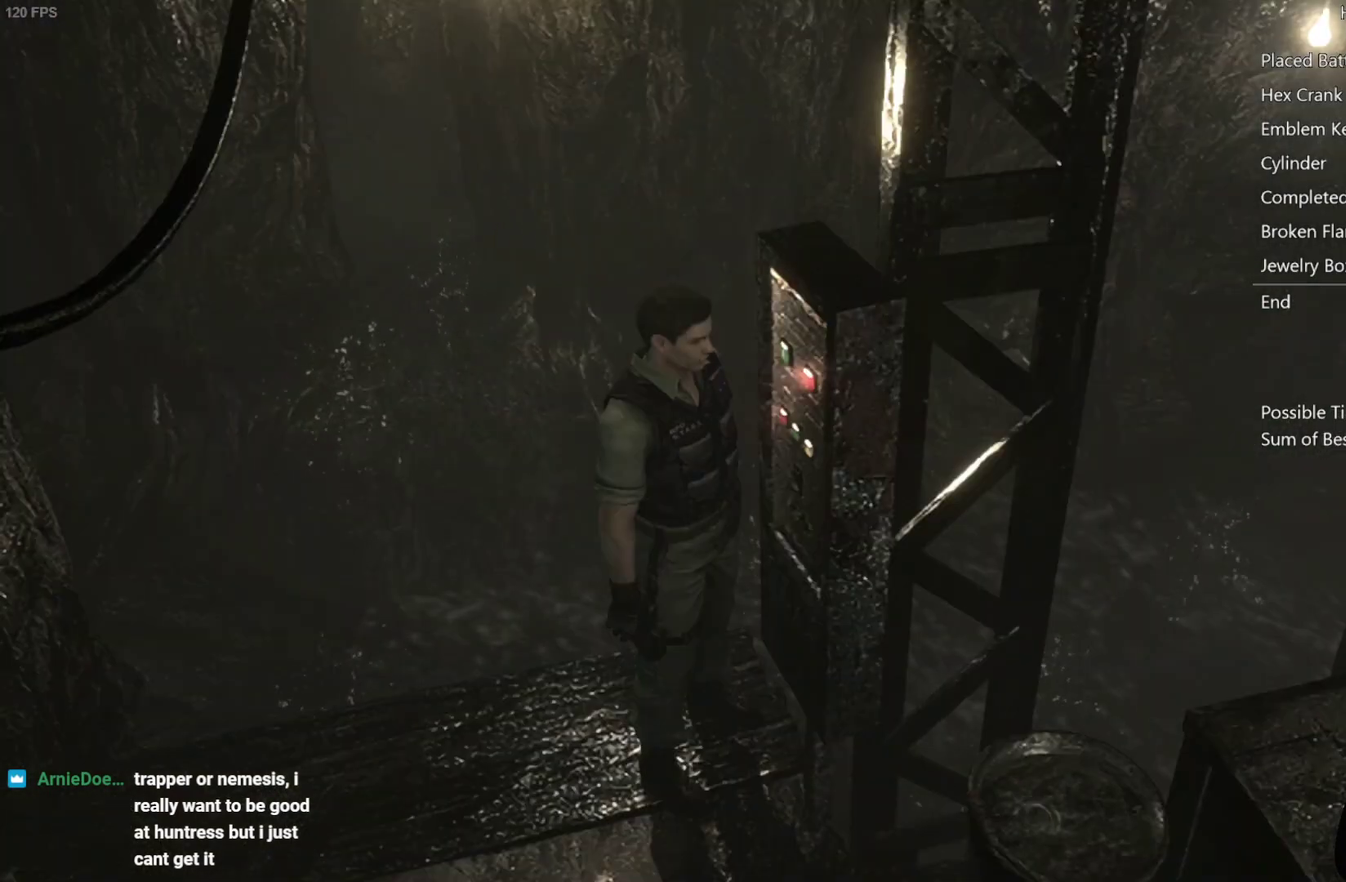
{"buttons": ["A"], "left_stick": "center", "right_stick": "center", "events": [[50, "A", "up"], [233, "A", "down"], [300, "A", "up"], [483, "A", "down"]]}
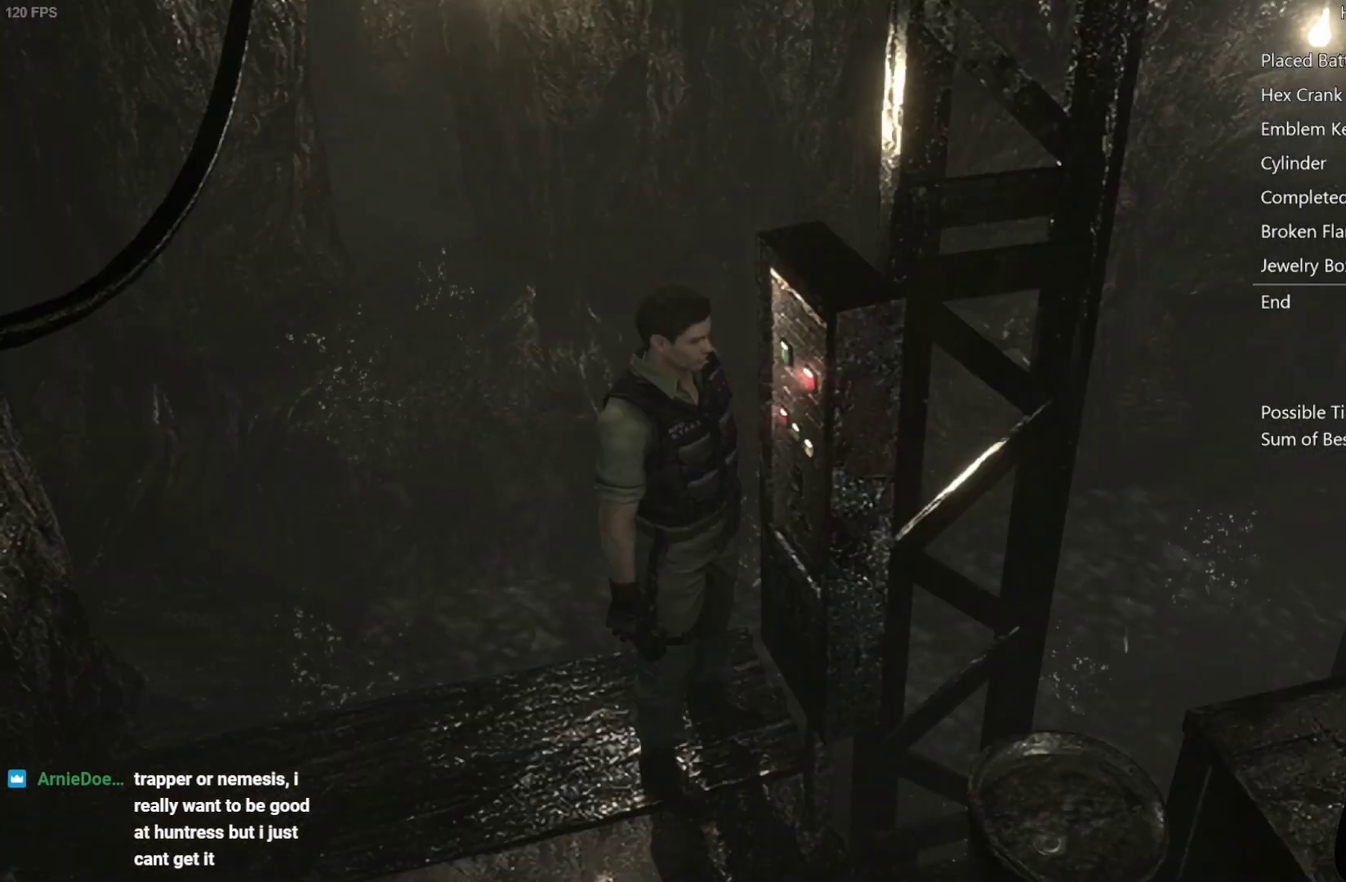
{"buttons": [], "left_stick": "center", "right_stick": "center", "events": [[83, "A", "up"]]}
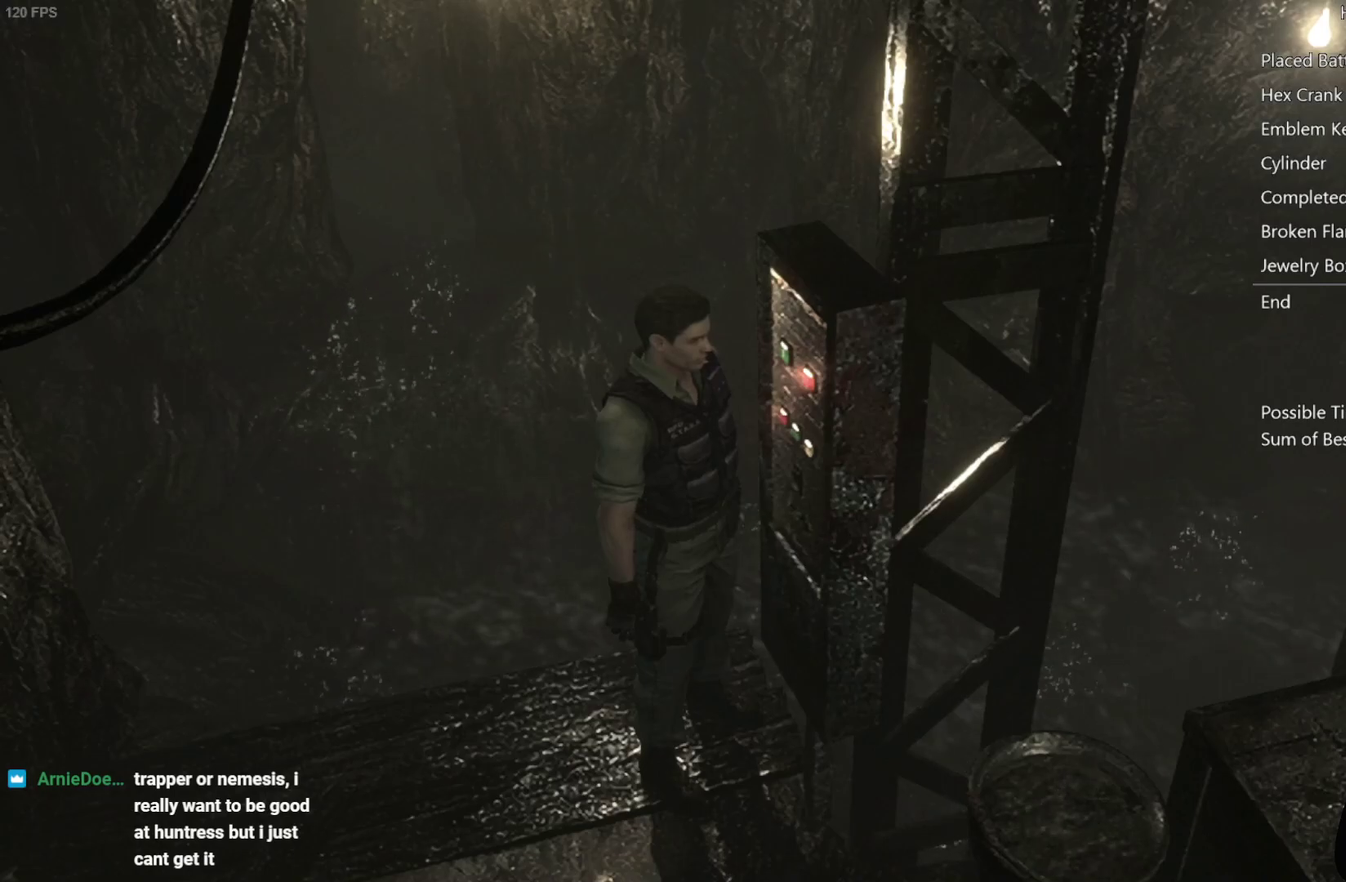
{"buttons": [], "left_stick": "center", "right_stick": "center", "events": []}
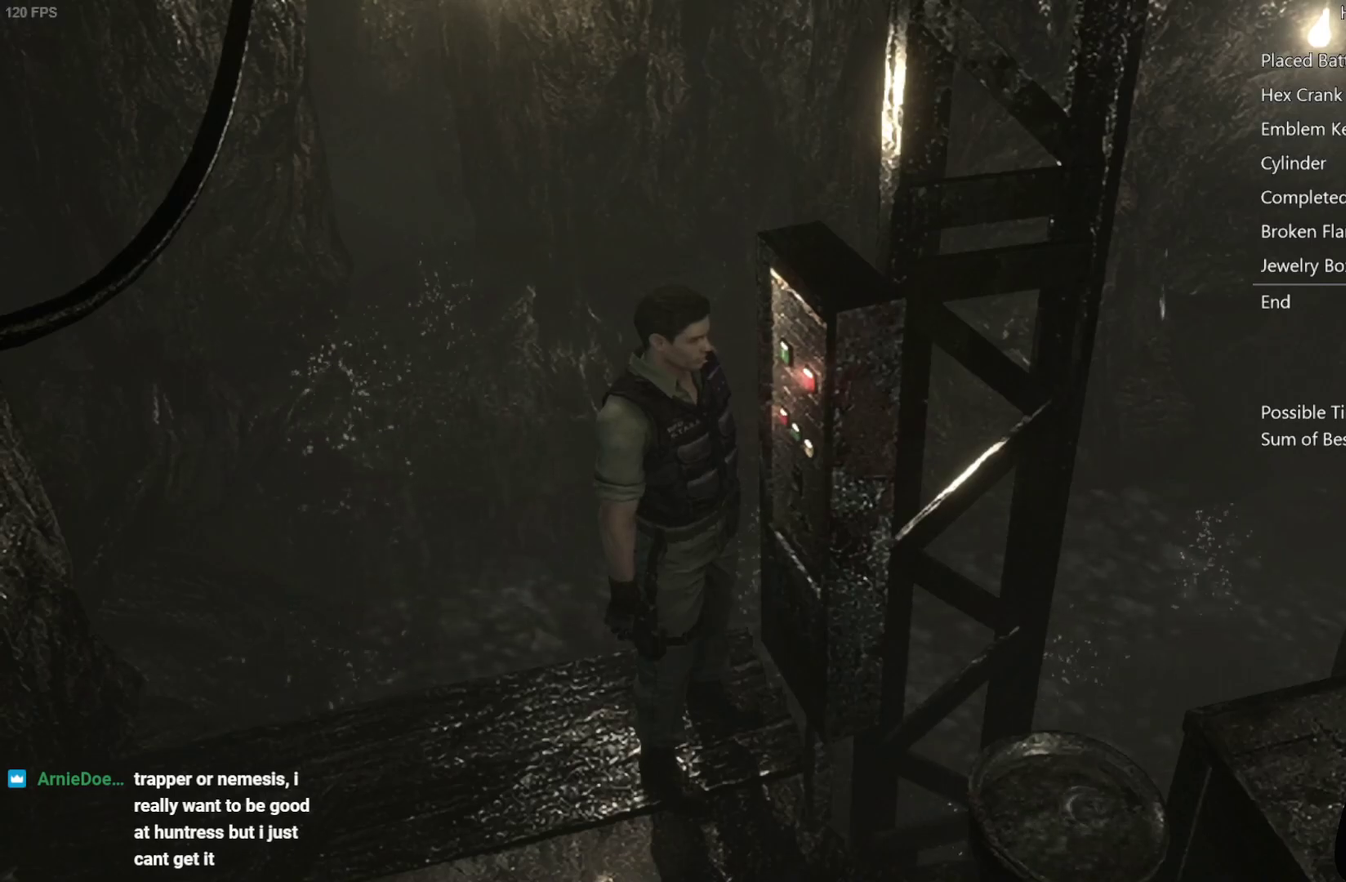
{"buttons": [], "left_stick": "center", "right_stick": "center", "events": []}
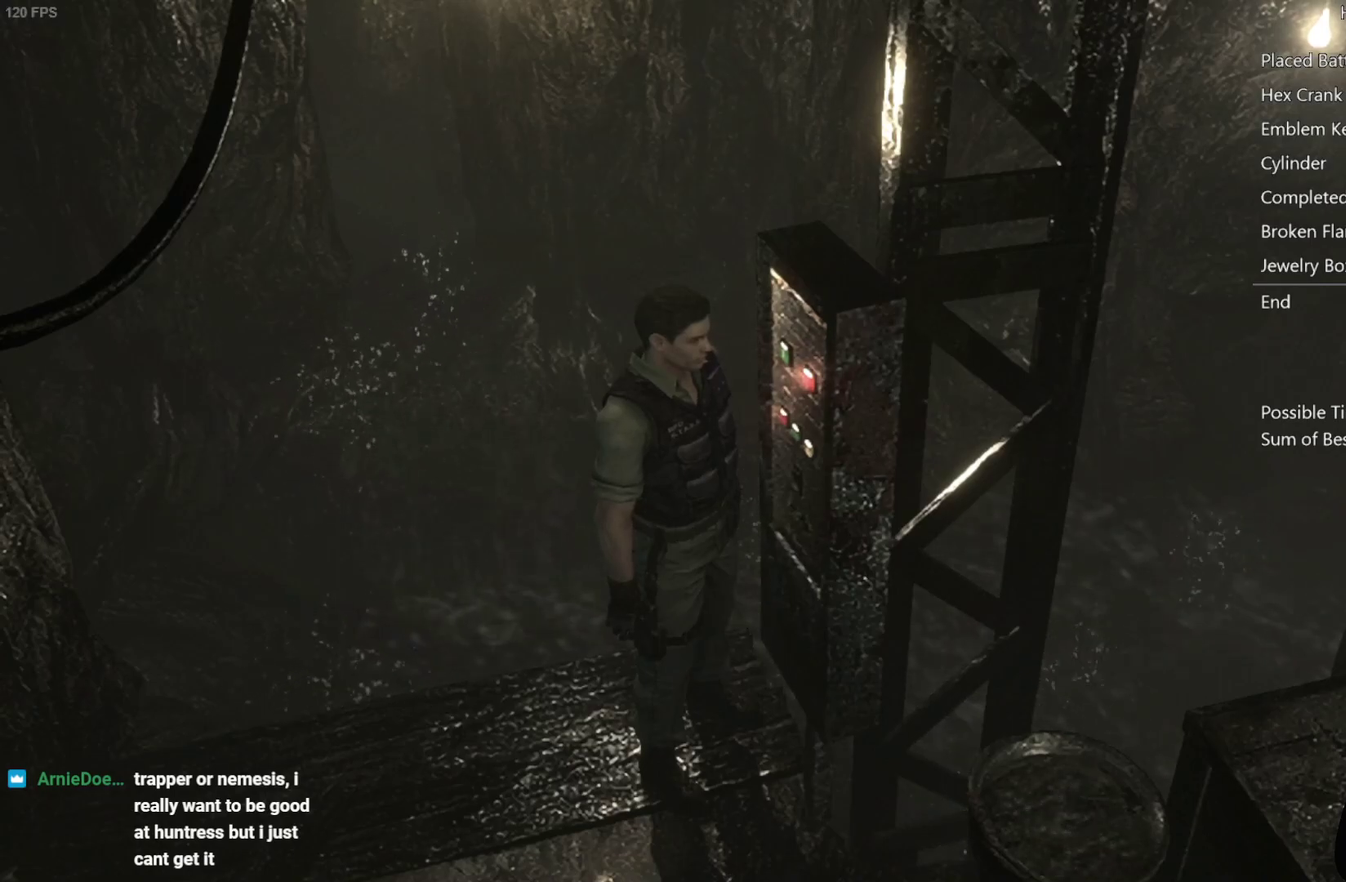
{"buttons": [], "left_stick": "center", "right_stick": "center", "events": []}
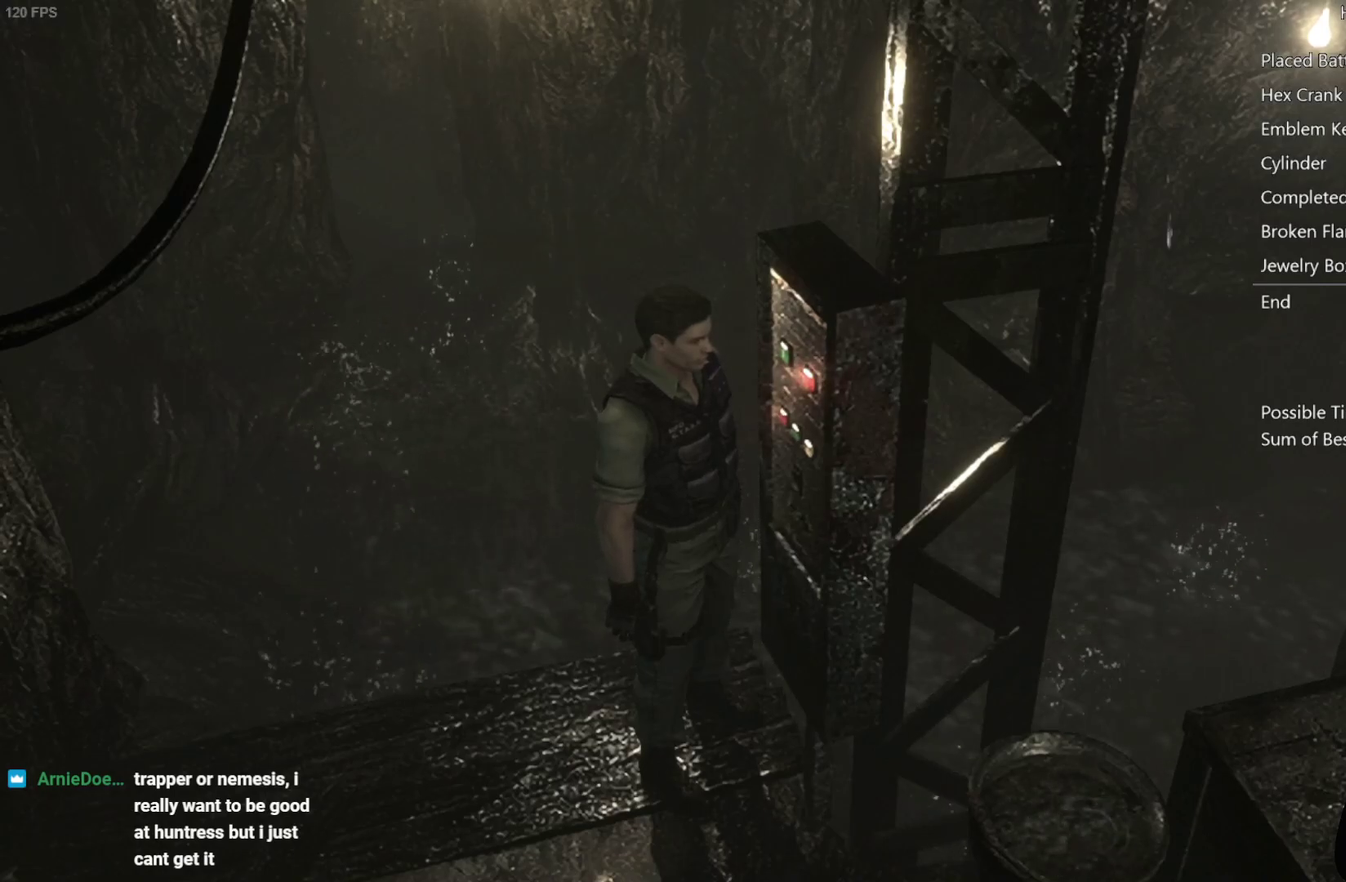
{"buttons": [], "left_stick": "center", "right_stick": "center", "events": []}
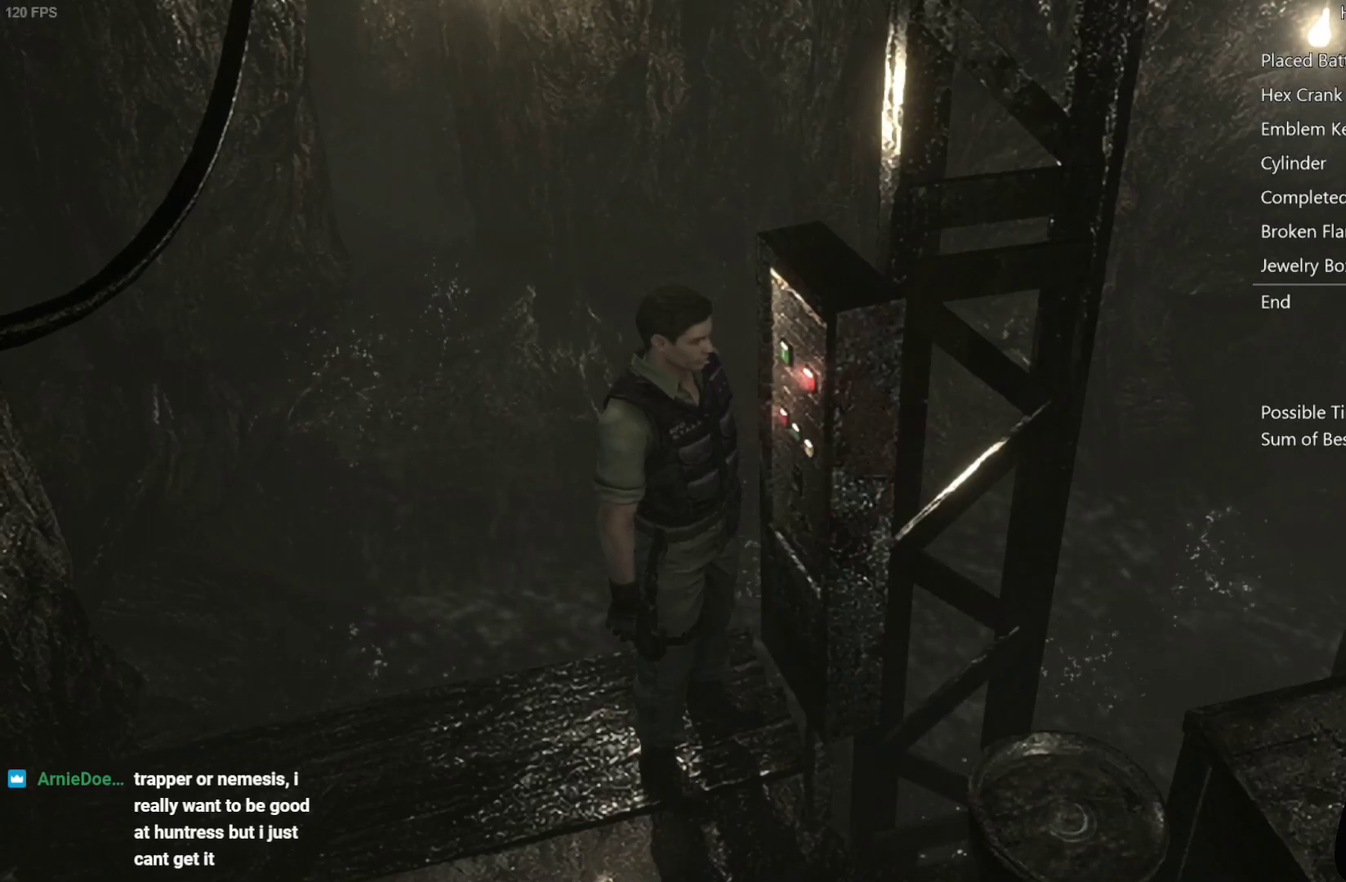
{"buttons": [], "left_stick": "center", "right_stick": "center", "events": []}
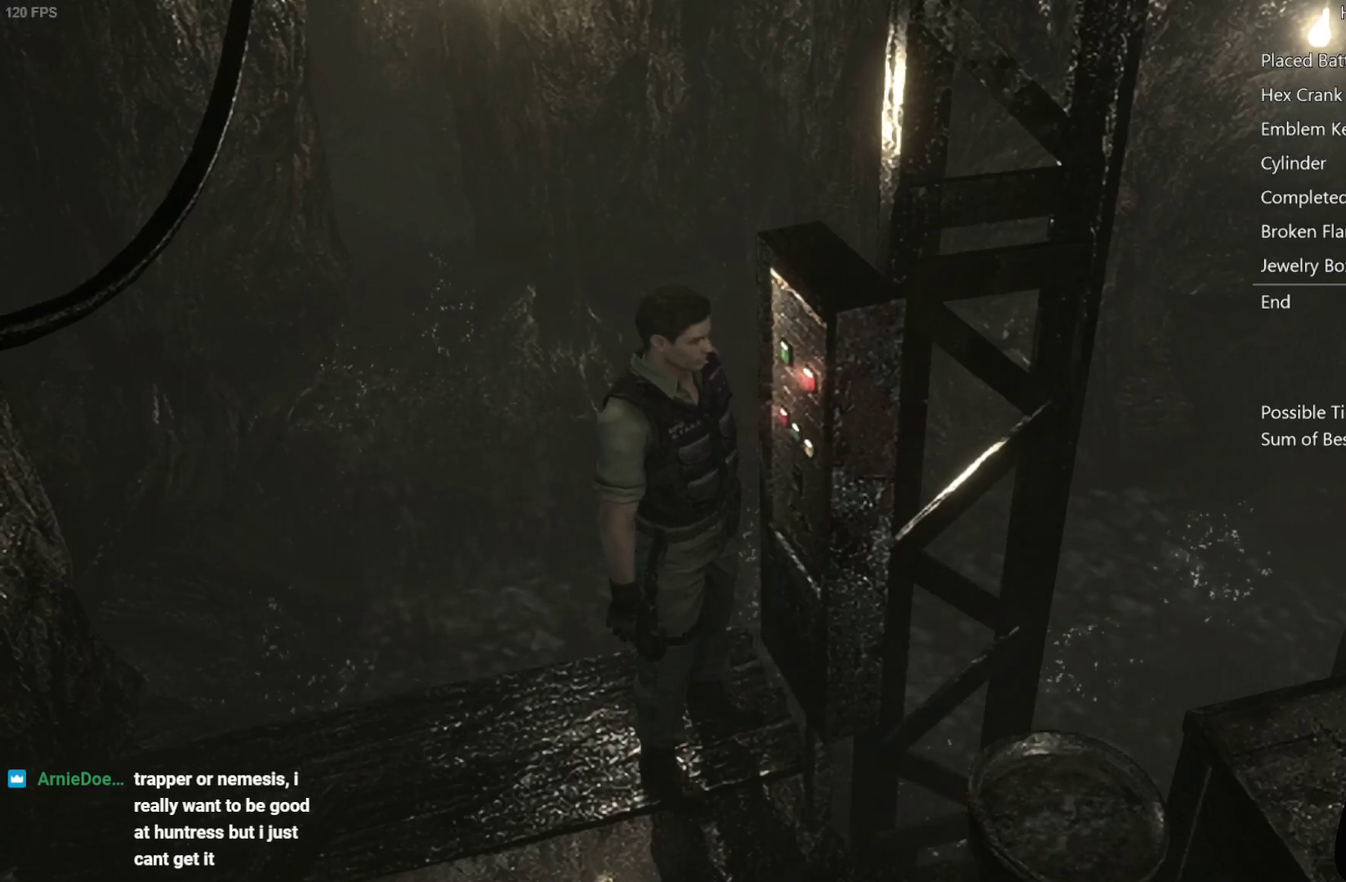
{"buttons": ["X", "DPAD_UP", "DPAD_RIGHT"], "left_stick": "center", "right_stick": "center", "events": [[183, "DPAD_UP", "down"], [217, "DPAD_RIGHT", "down"], [233, "X", "down"]]}
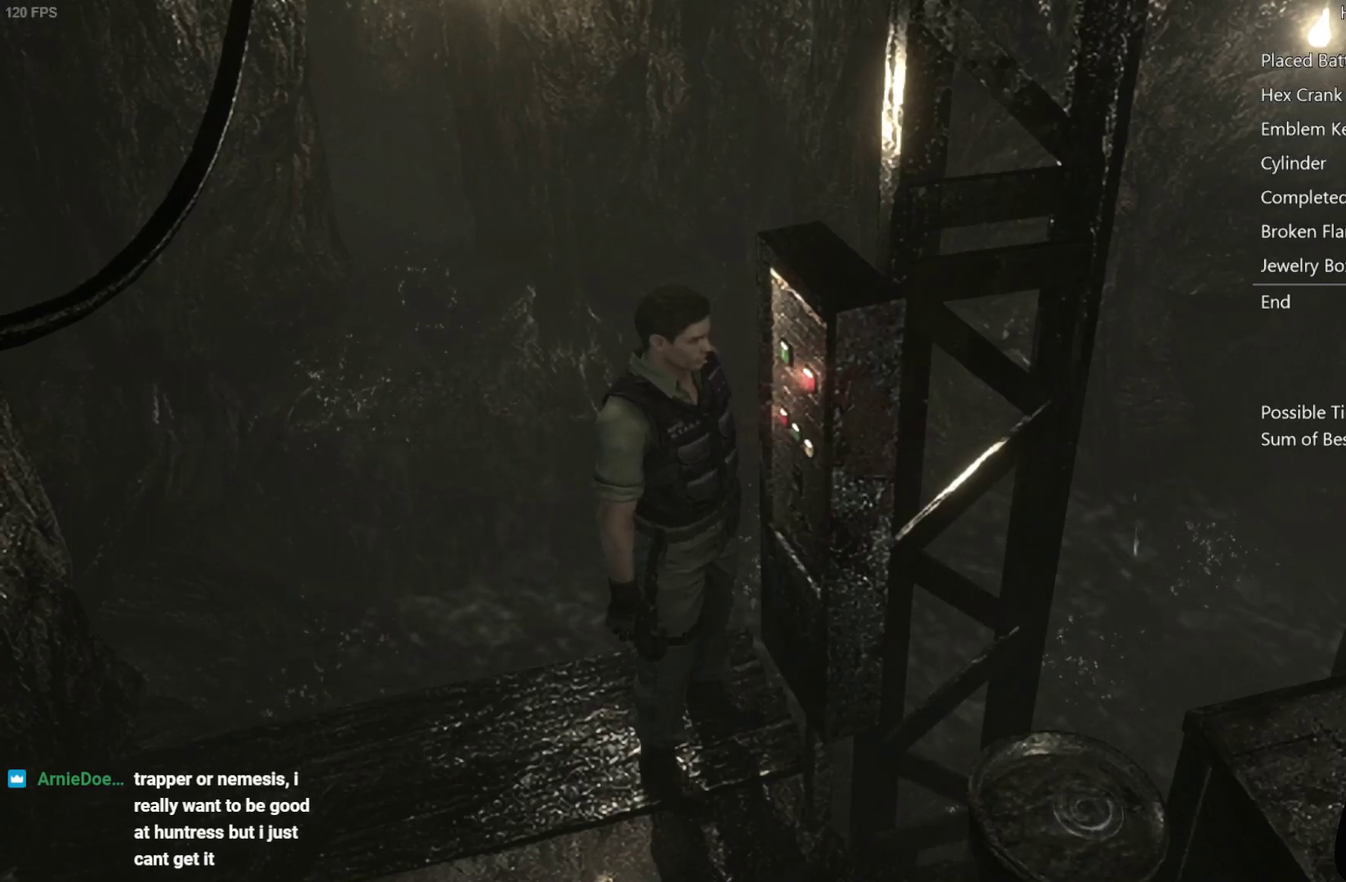
{"buttons": ["X", "DPAD_UP", "DPAD_RIGHT"], "left_stick": "center", "right_stick": "center", "events": []}
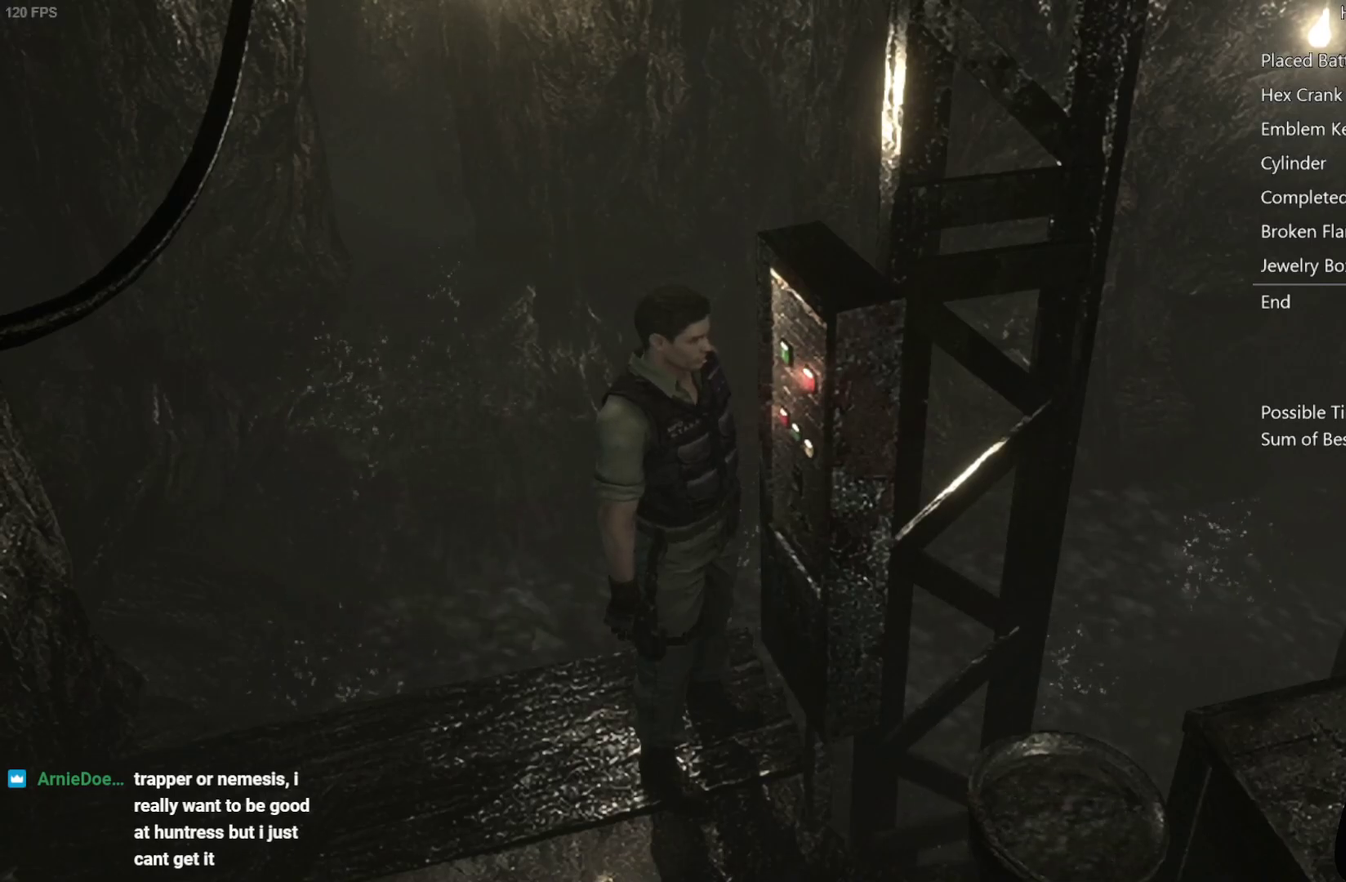
{"buttons": ["X", "DPAD_UP", "DPAD_RIGHT"], "left_stick": "center", "right_stick": "center", "events": []}
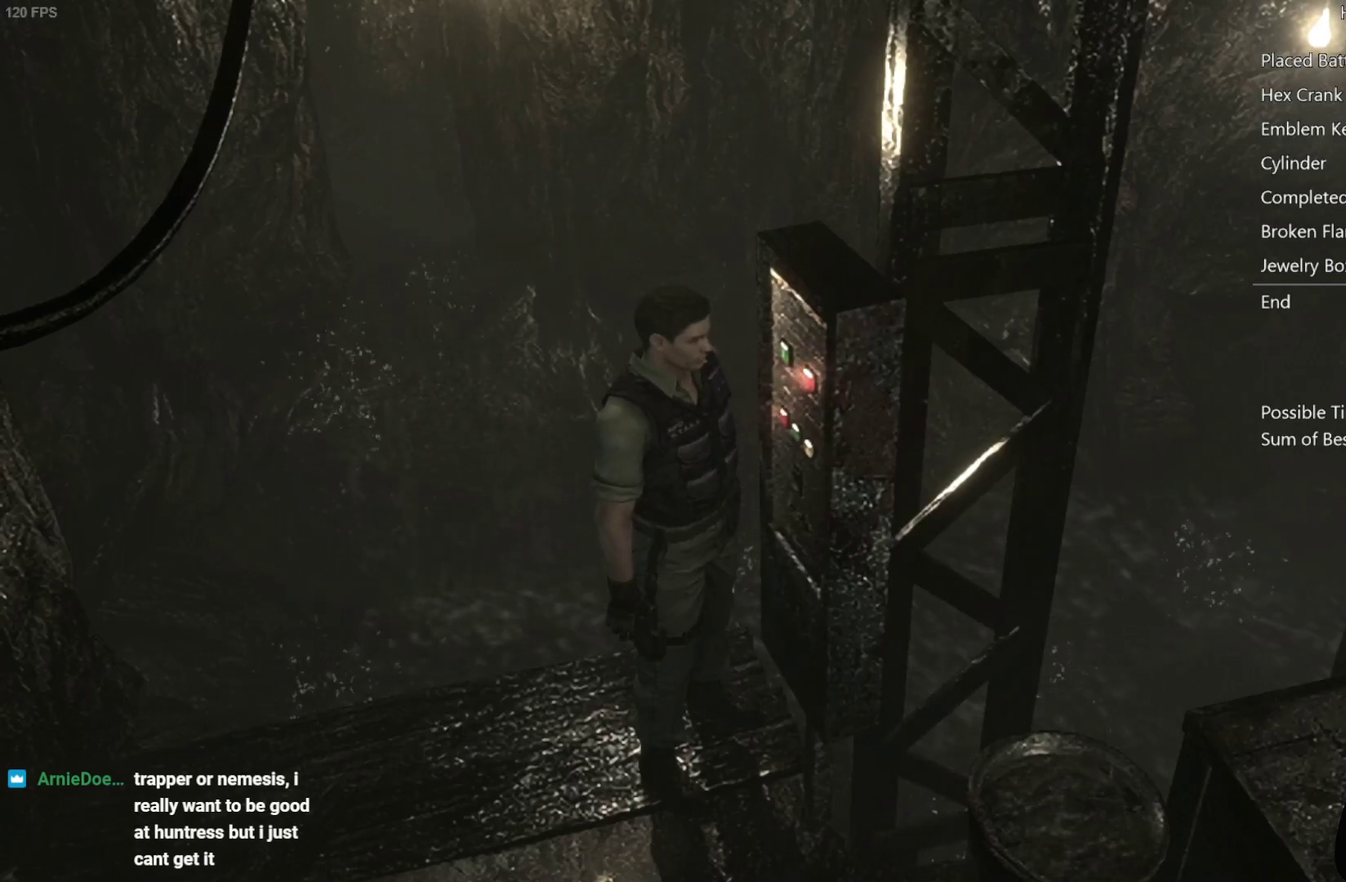
{"buttons": ["X", "DPAD_UP", "DPAD_RIGHT"], "left_stick": "center", "right_stick": "center", "events": []}
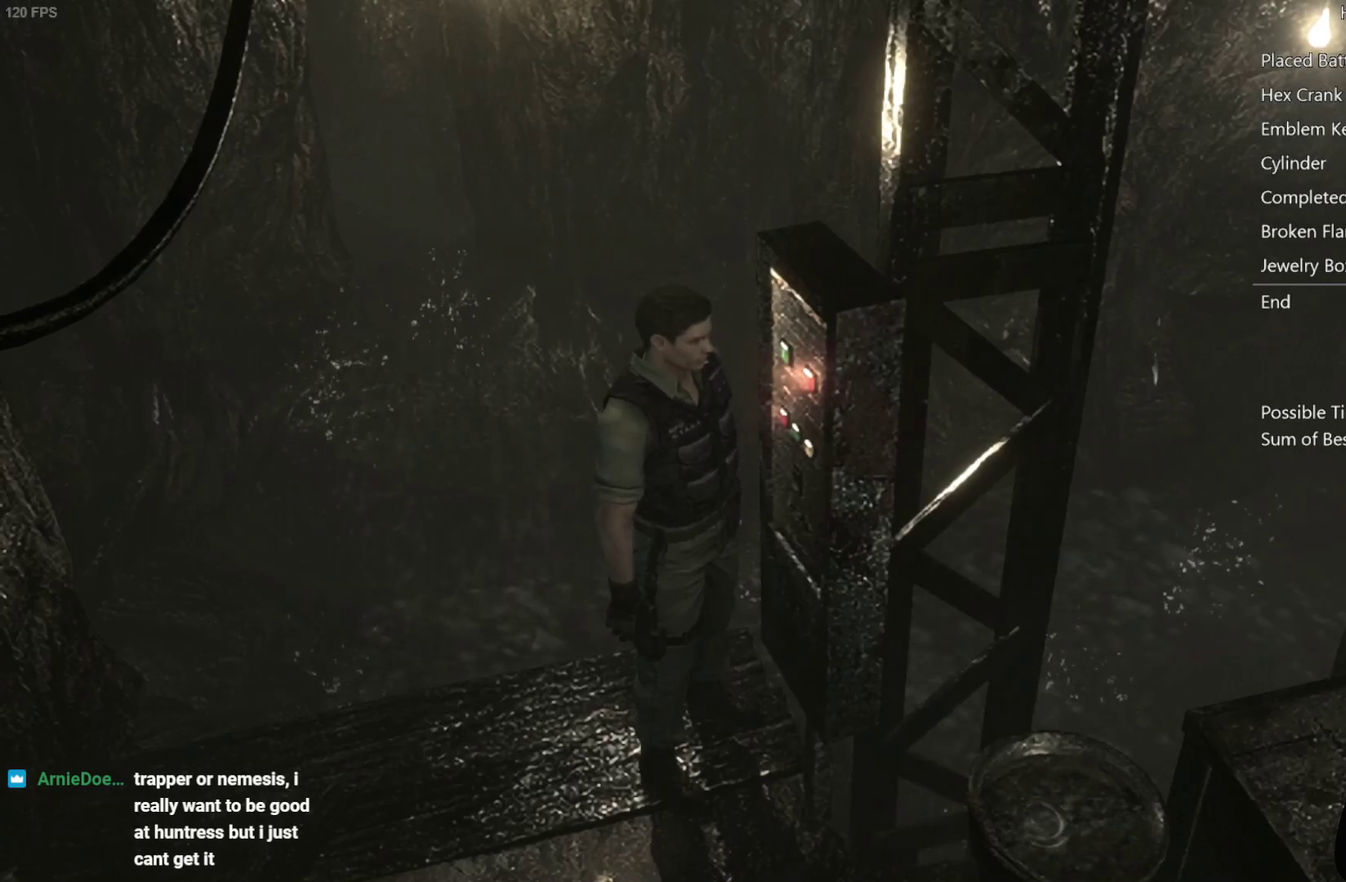
{"buttons": ["X", "DPAD_UP", "DPAD_RIGHT"], "left_stick": "center", "right_stick": "center", "events": []}
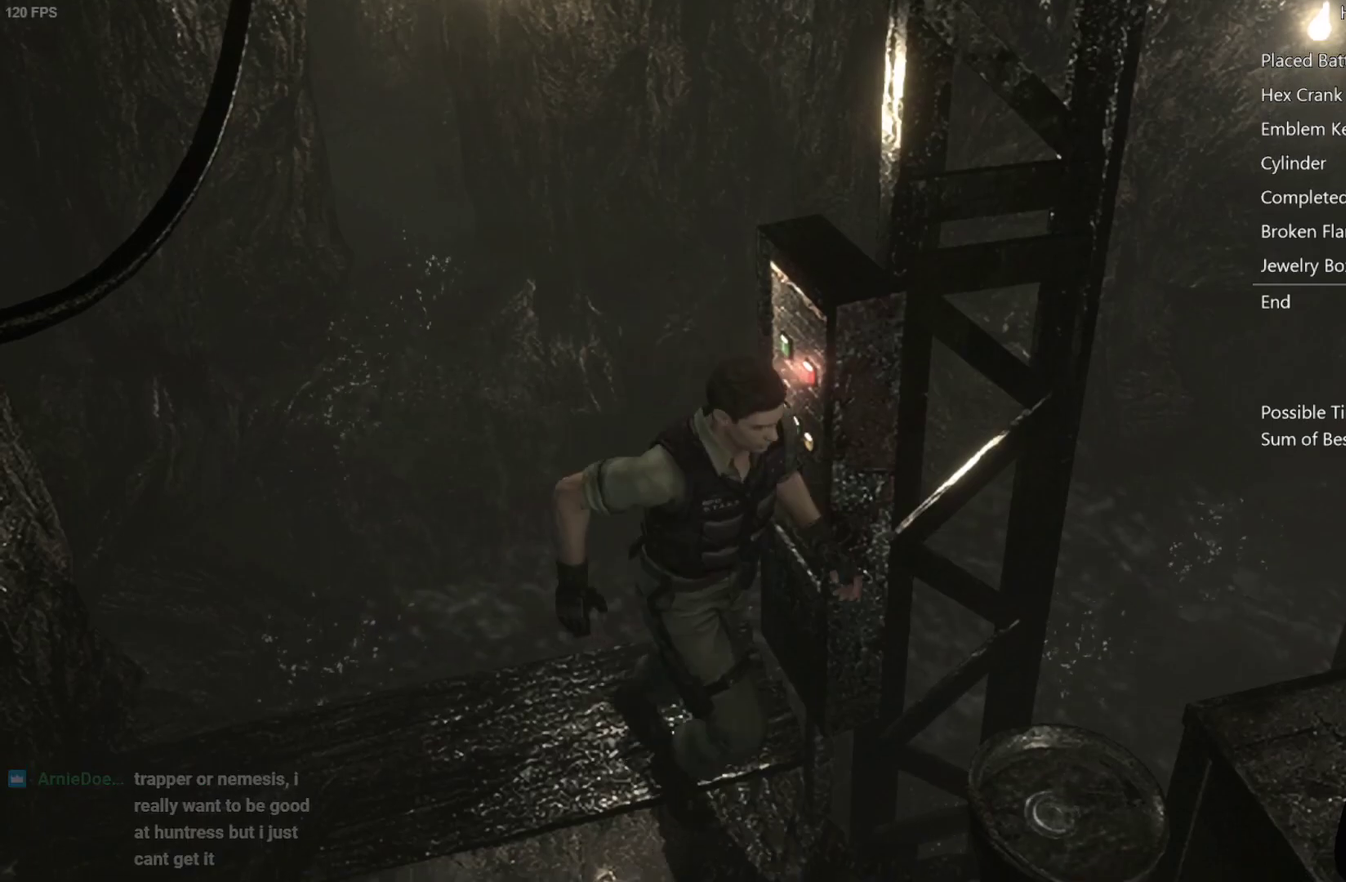
{"buttons": ["X", "DPAD_UP"], "left_stick": "center", "right_stick": "center", "events": [[183, "DPAD_RIGHT", "up"], [267, "DPAD_LEFT", "down"], [383, "DPAD_LEFT", "up"]]}
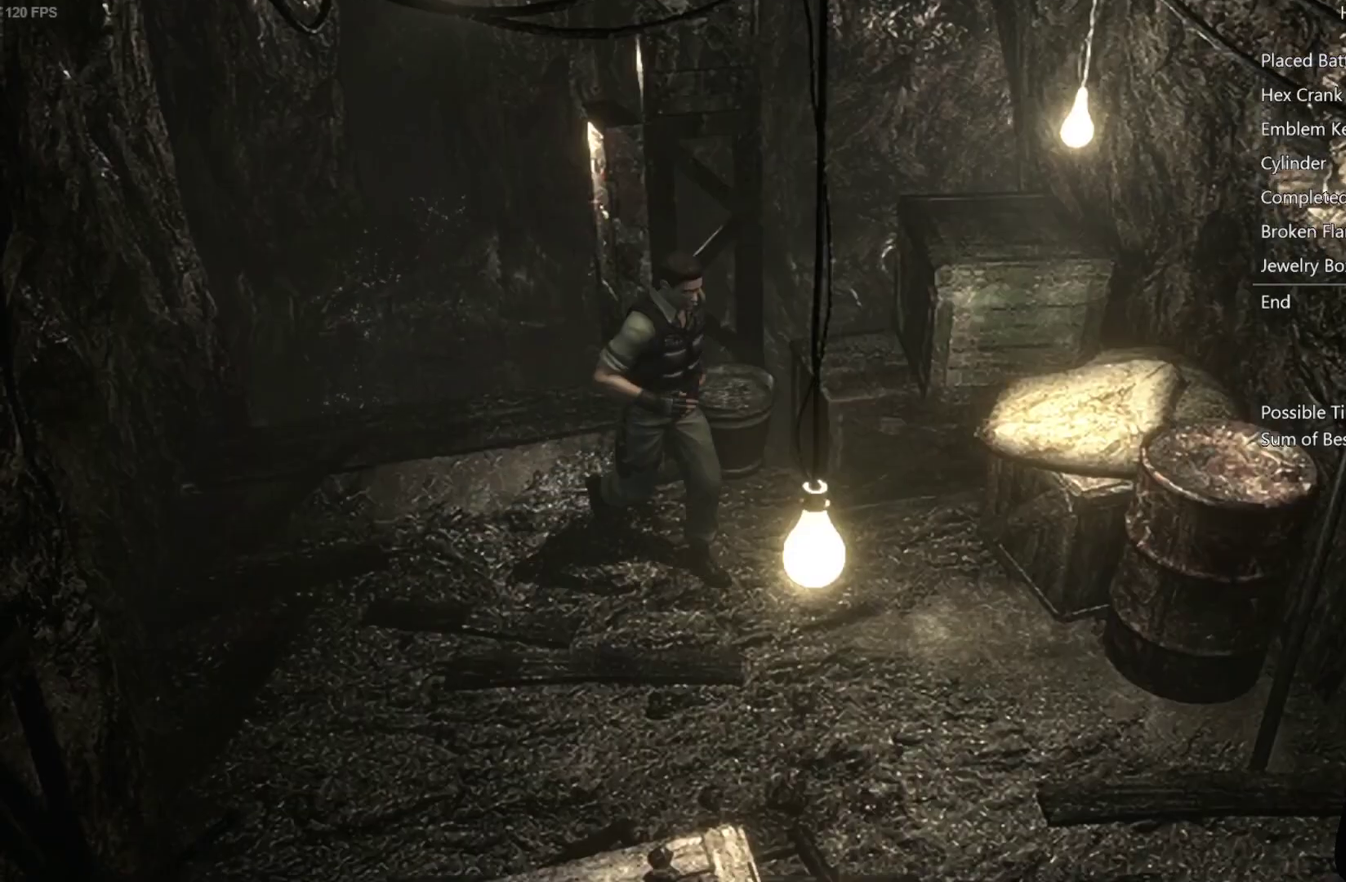
{"buttons": ["X", "DPAD_UP", "DPAD_LEFT"], "left_stick": "center", "right_stick": "center", "events": [[183, "DPAD_RIGHT", "down"], [267, "DPAD_RIGHT", "up"], [500, "DPAD_LEFT", "down"]]}
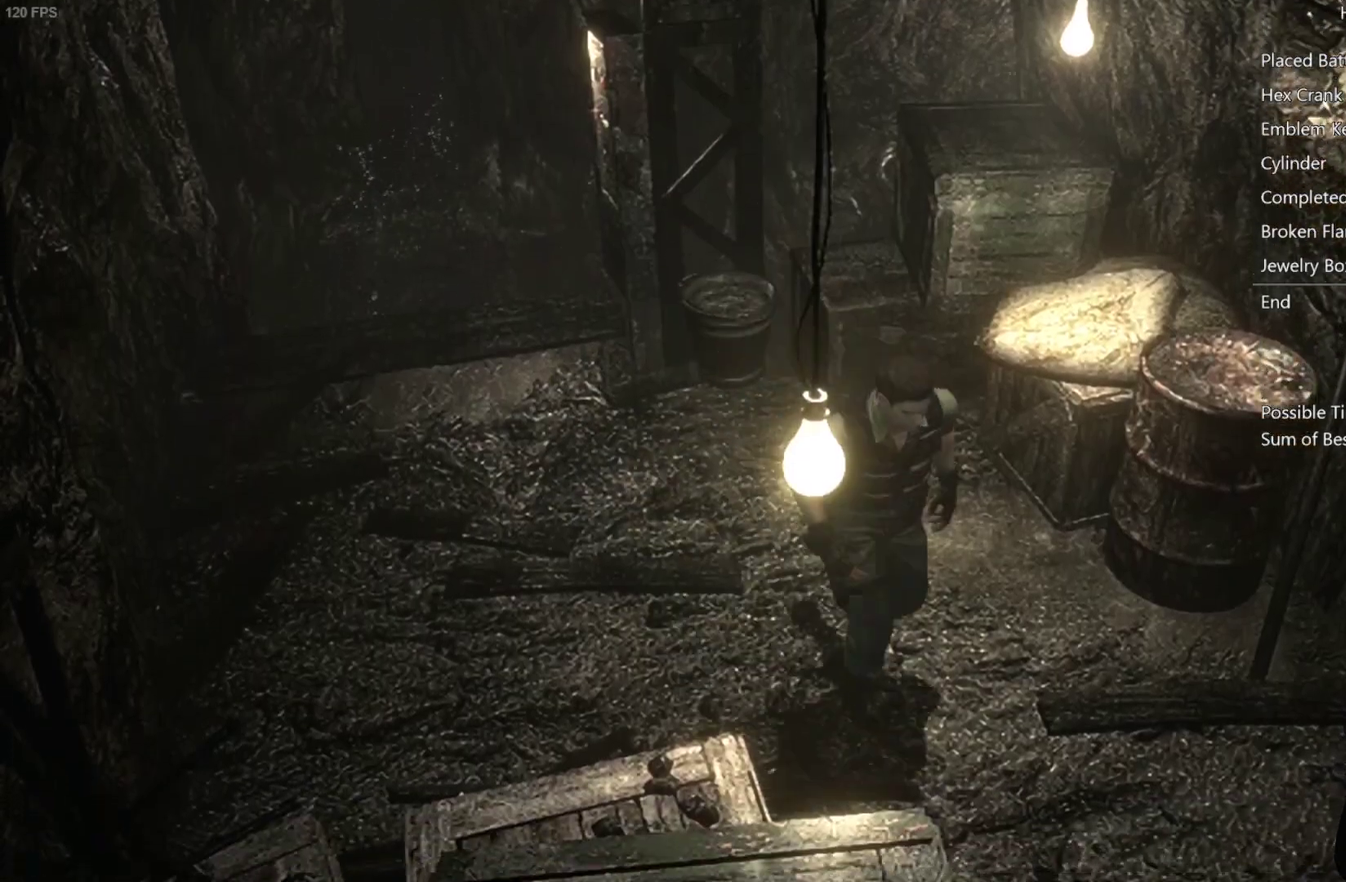
{"buttons": ["X", "DPAD_UP"], "left_stick": "center", "right_stick": "center", "events": [[83, "DPAD_LEFT", "up"]]}
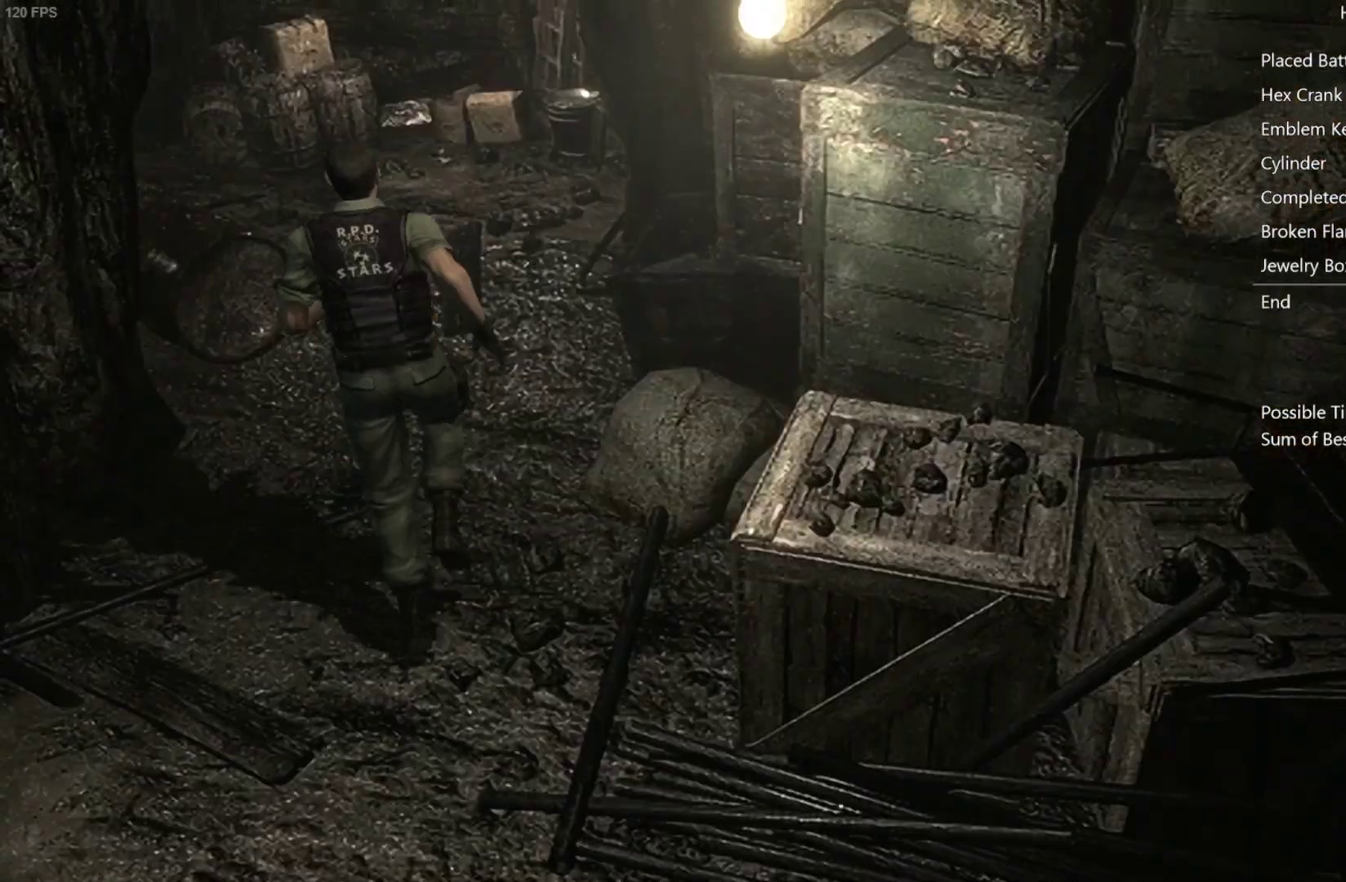
{"buttons": ["X", "DPAD_UP"], "left_stick": "center", "right_stick": "center", "events": []}
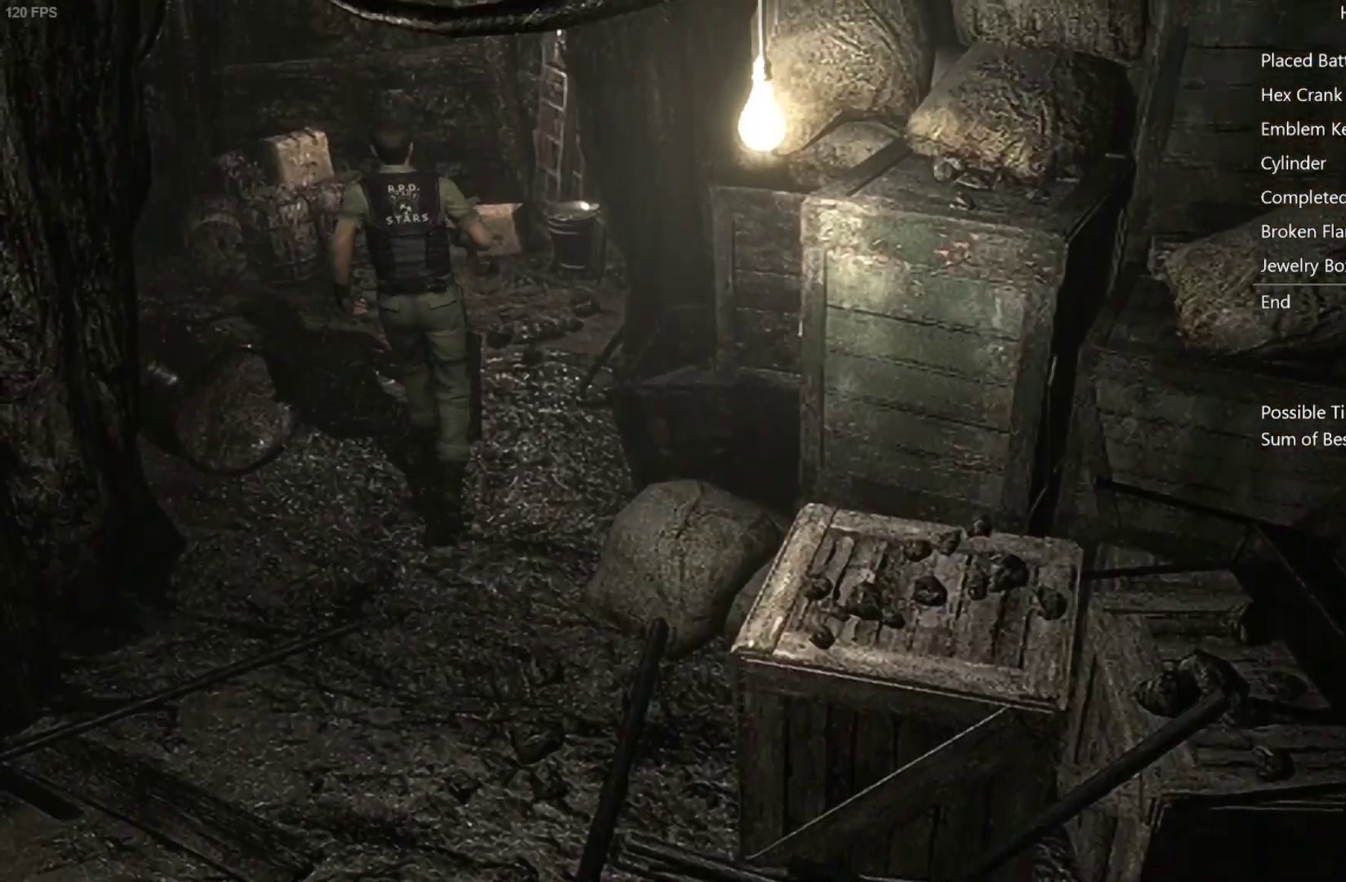
{"buttons": ["X", "DPAD_UP", "DPAD_LEFT"], "left_stick": "center", "right_stick": "center", "events": [[17, "DPAD_LEFT", "down"], [217, "DPAD_LEFT", "up"], [367, "DPAD_LEFT", "down"]]}
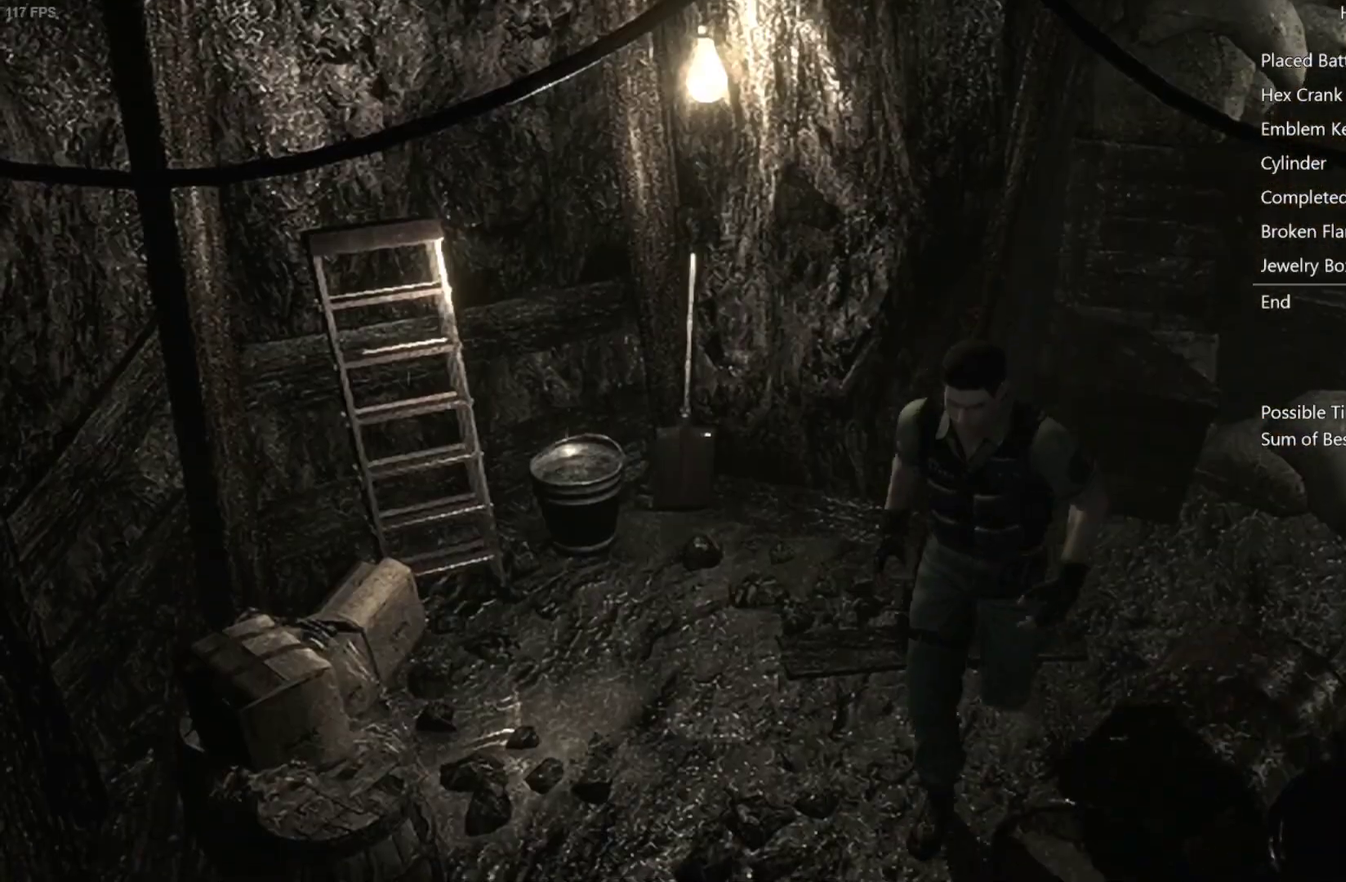
{"buttons": ["X", "DPAD_UP"], "left_stick": "center", "right_stick": "center", "events": [[117, "DPAD_LEFT", "up"]]}
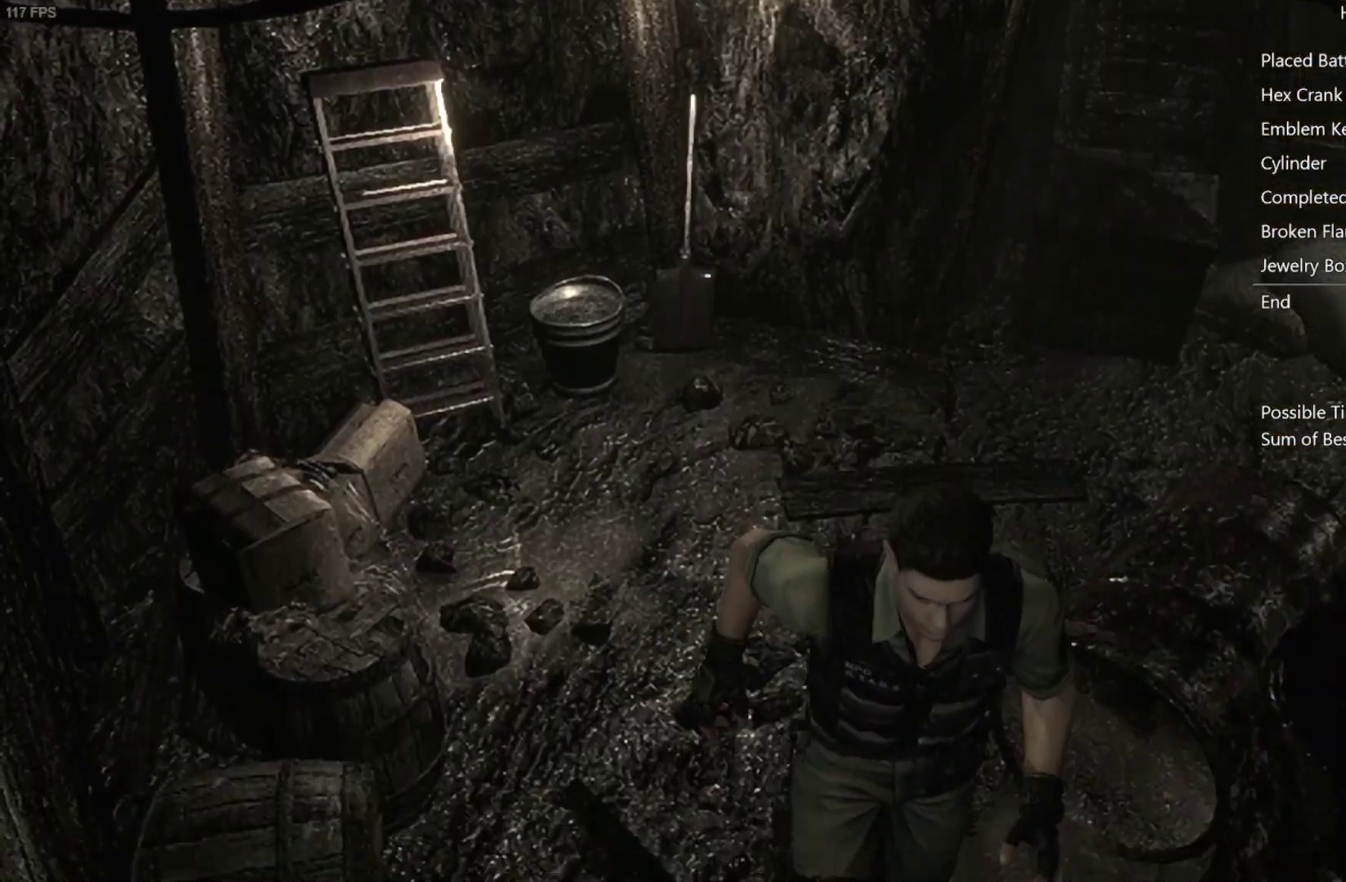
{"buttons": ["X", "DPAD_UP", "DPAD_RIGHT"], "left_stick": "center", "right_stick": "center", "events": [[67, "DPAD_RIGHT", "down"], [167, "DPAD_RIGHT", "up"], [467, "DPAD_RIGHT", "down"]]}
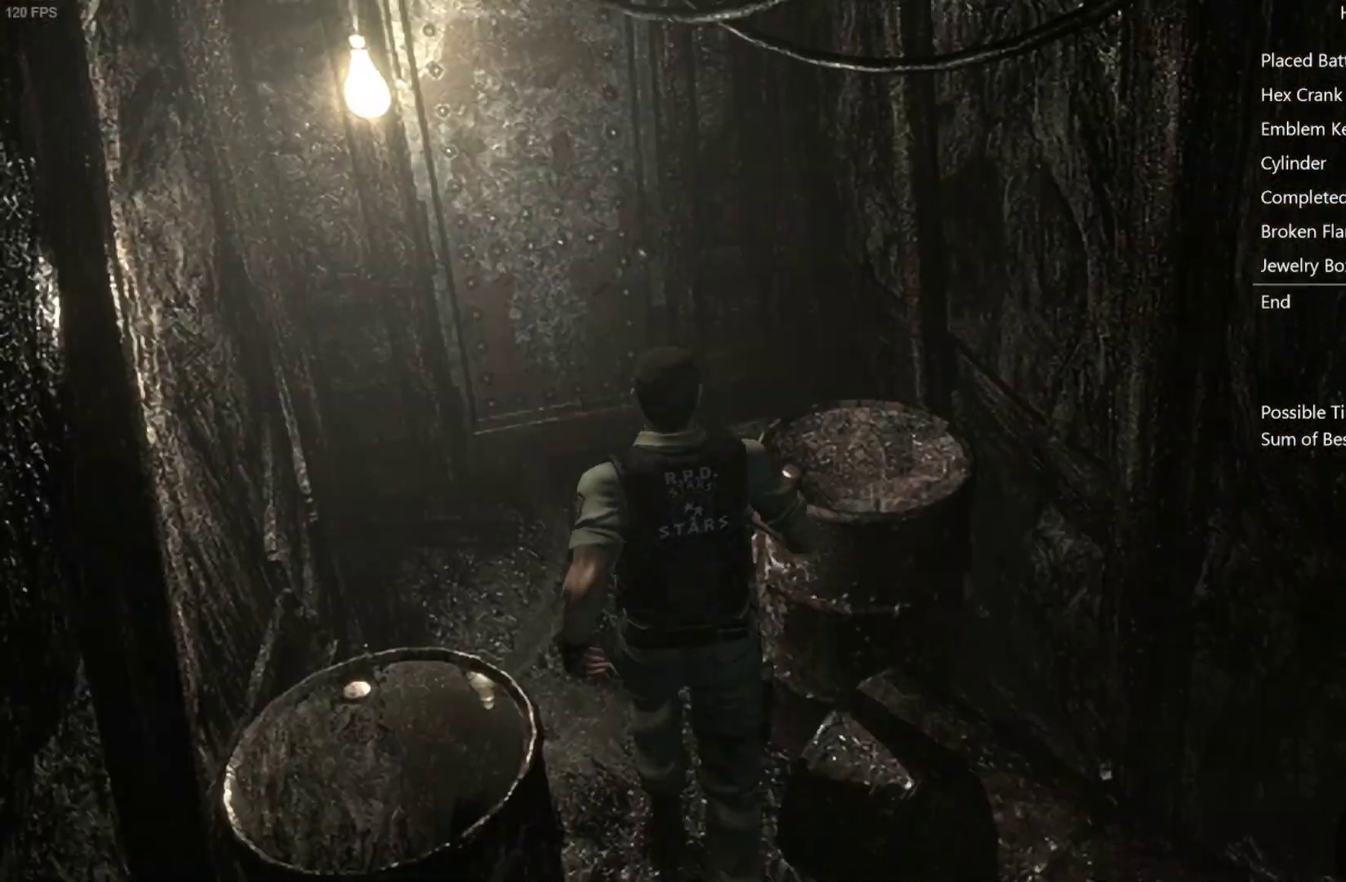
{"buttons": ["X", "DPAD_UP"], "left_stick": "center", "right_stick": "center", "events": [[50, "DPAD_RIGHT", "up"]]}
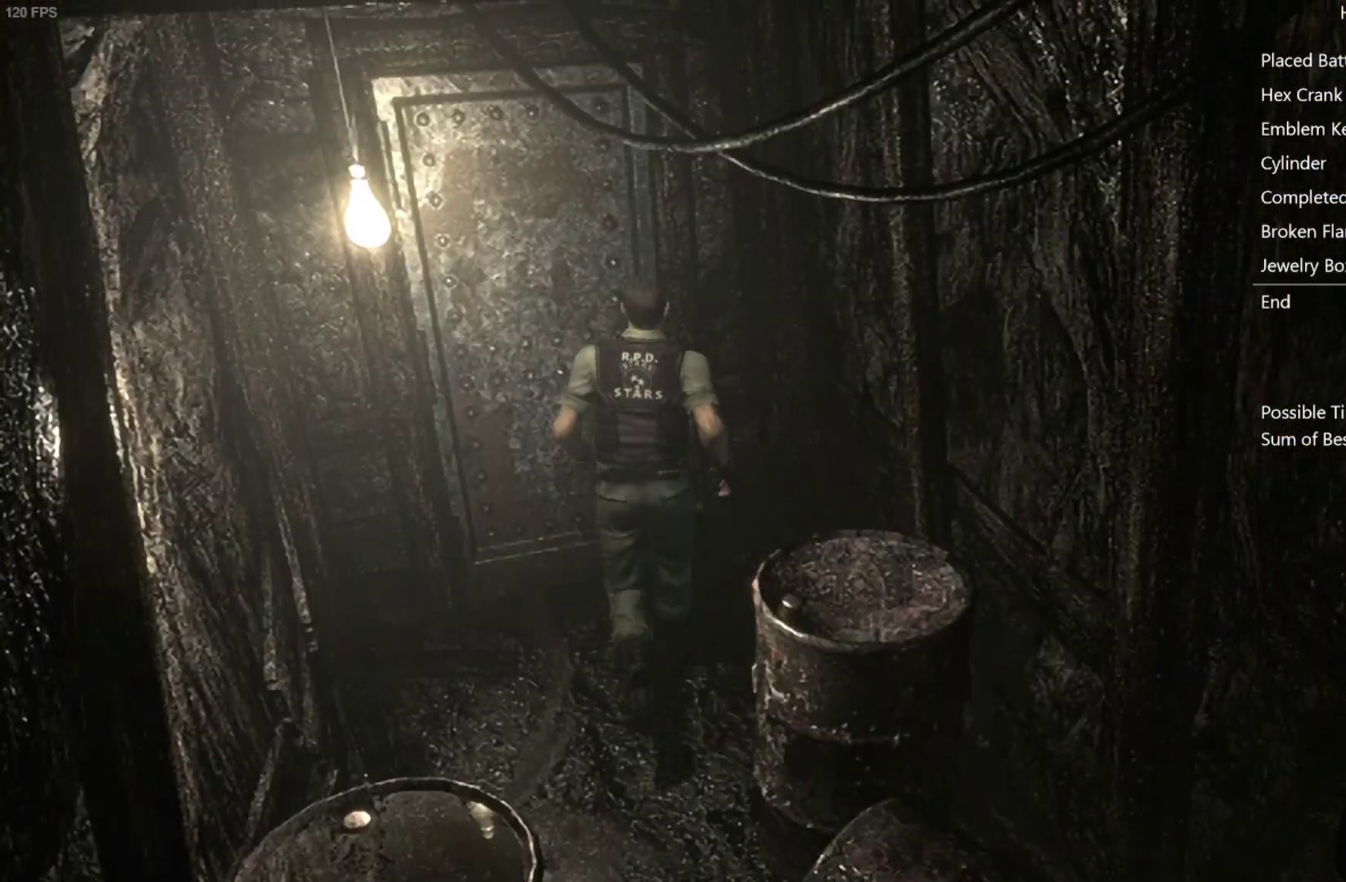
{"buttons": ["X", "DPAD_UP"], "left_stick": "center", "right_stick": "center", "events": [[33, "A", "down"], [450, "A", "up"]]}
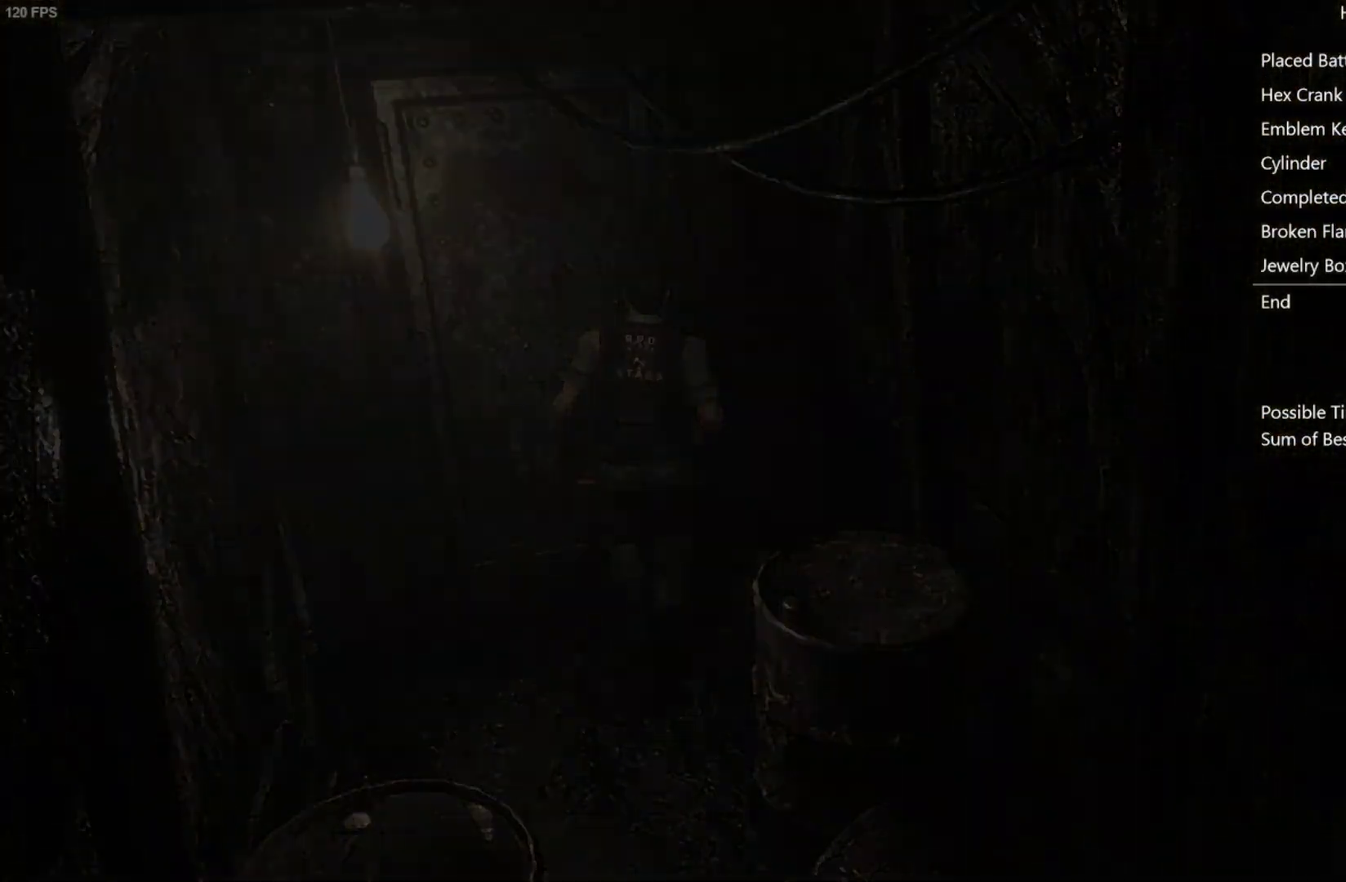
{"buttons": ["X", "DPAD_UP"], "left_stick": "center", "right_stick": "center", "events": []}
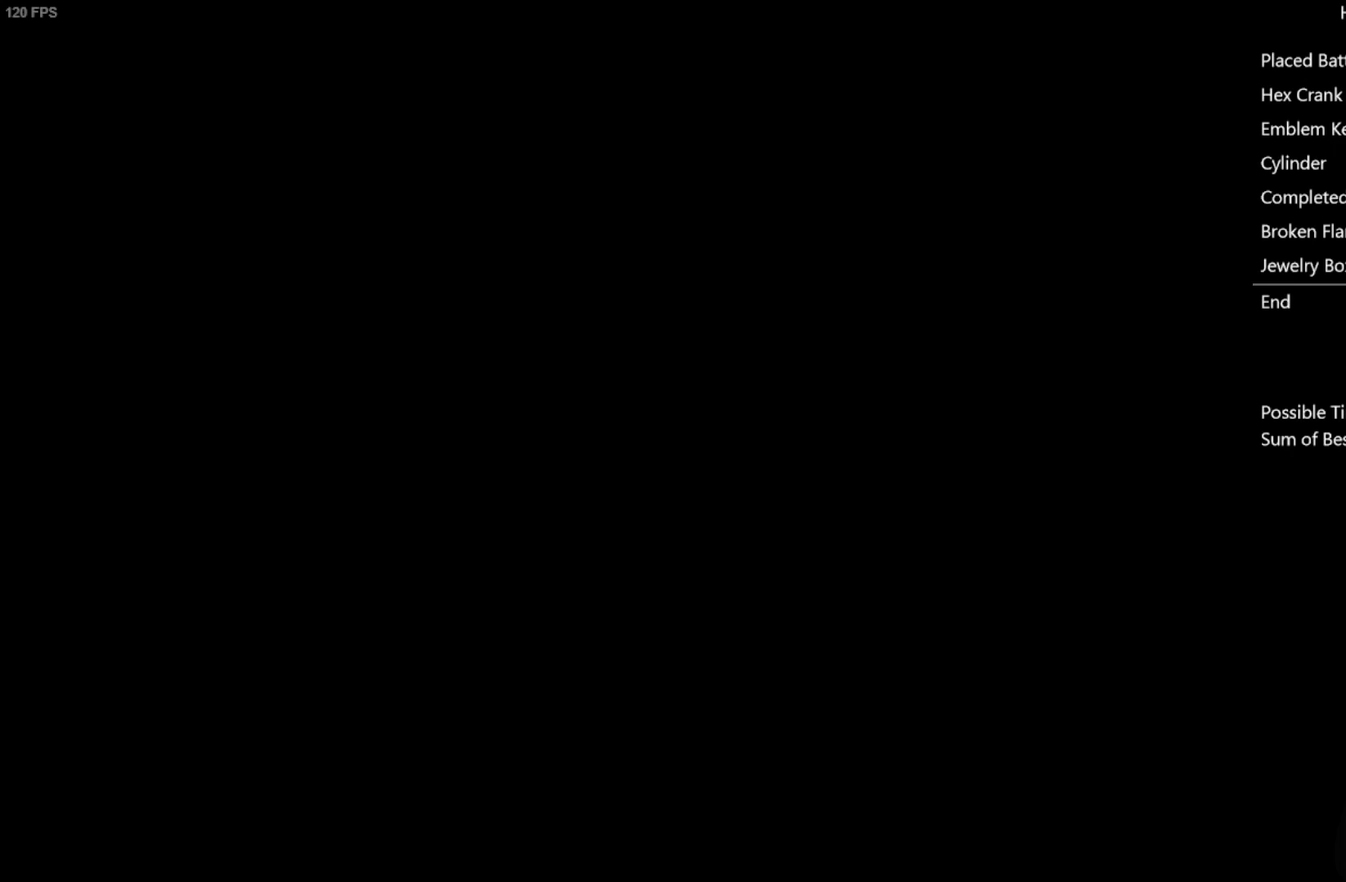
{"buttons": ["X", "DPAD_UP"], "left_stick": "center", "right_stick": "center", "events": []}